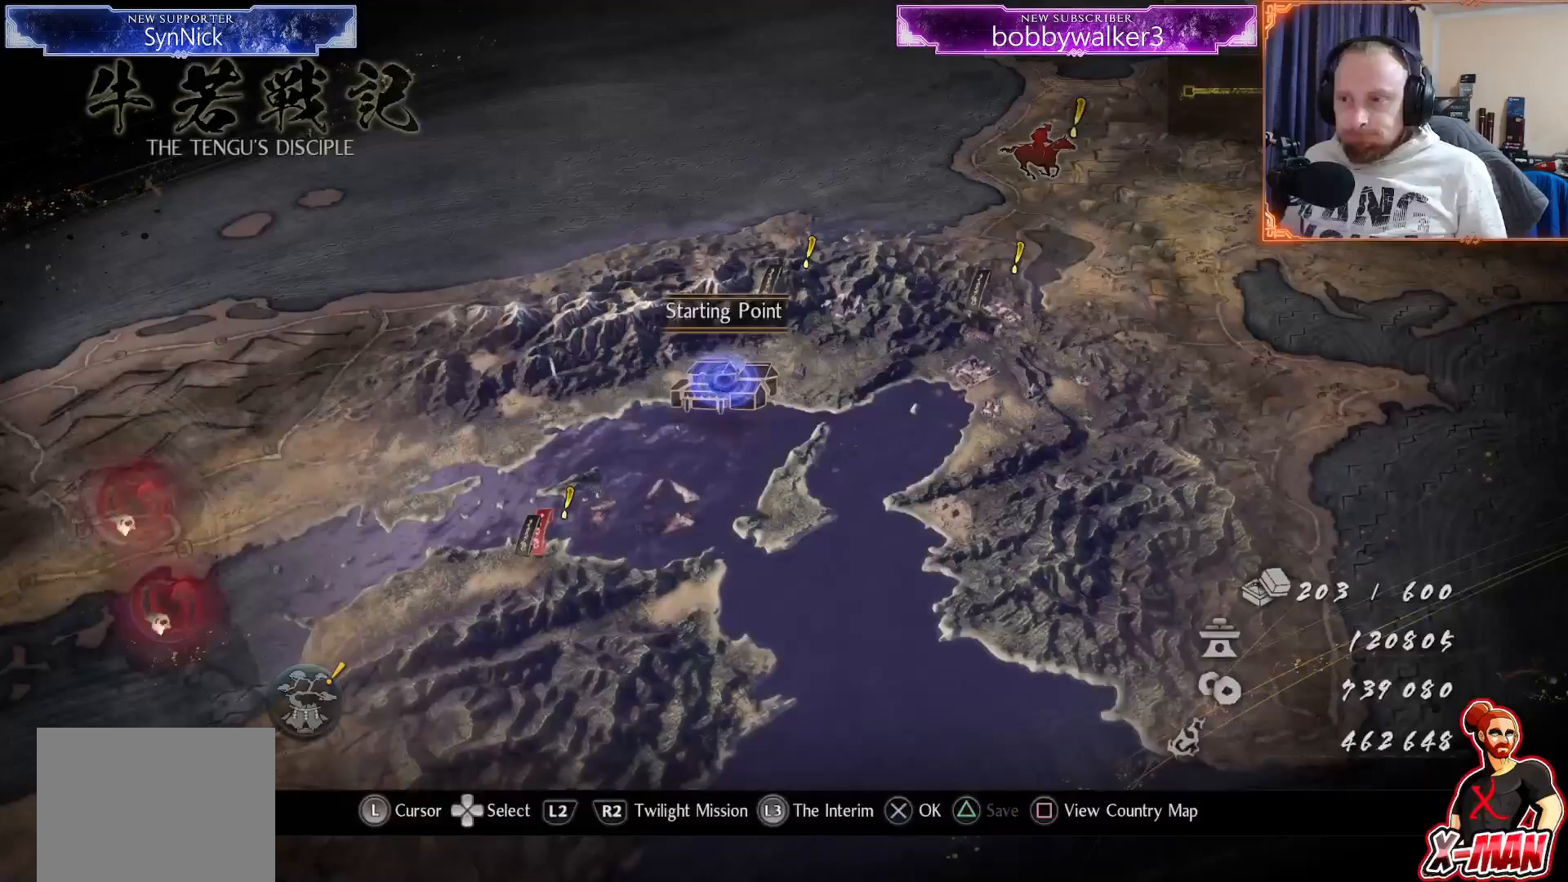
Gameplay with a controller (PlayStation layout); each line is a JSON object with the inputs held at the frame after it (dt_ms = milliseconds from this image to that frame). "events" lists button and stick changes between this image and that frame as [ms after this image, input, new state], when the widget could be followed in between.
{"dt_ms": 500, "buttons": ["CROSS"], "left_stick": "center", "right_stick": "center", "events": [[400, "CROSS", "down"]]}
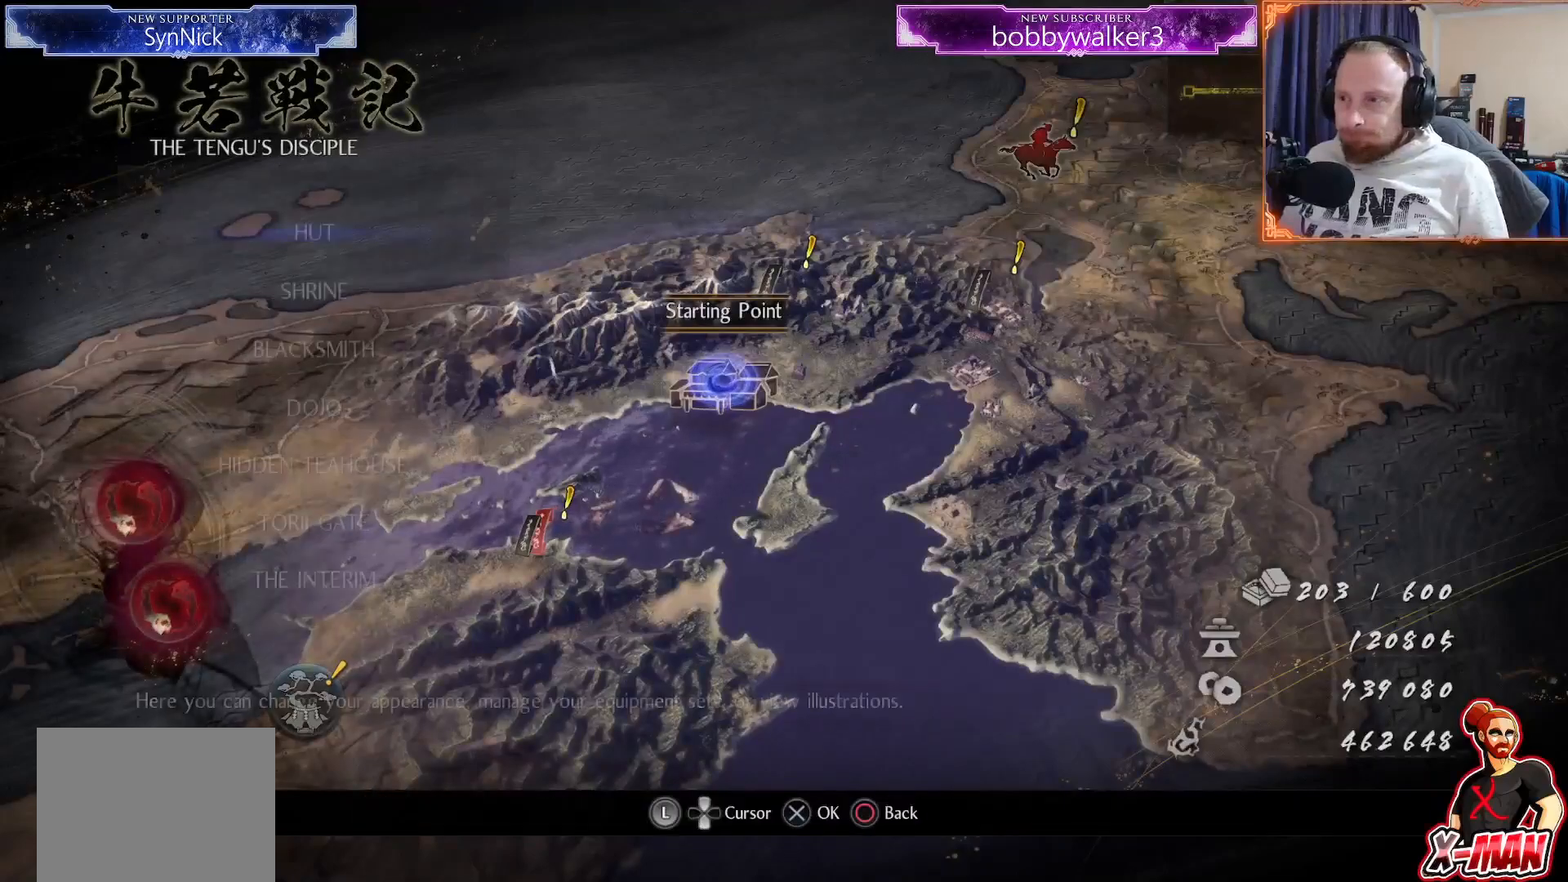
{"dt_ms": 500, "buttons": [], "left_stick": "center", "right_stick": "center", "events": [[17, "CROSS", "up"]]}
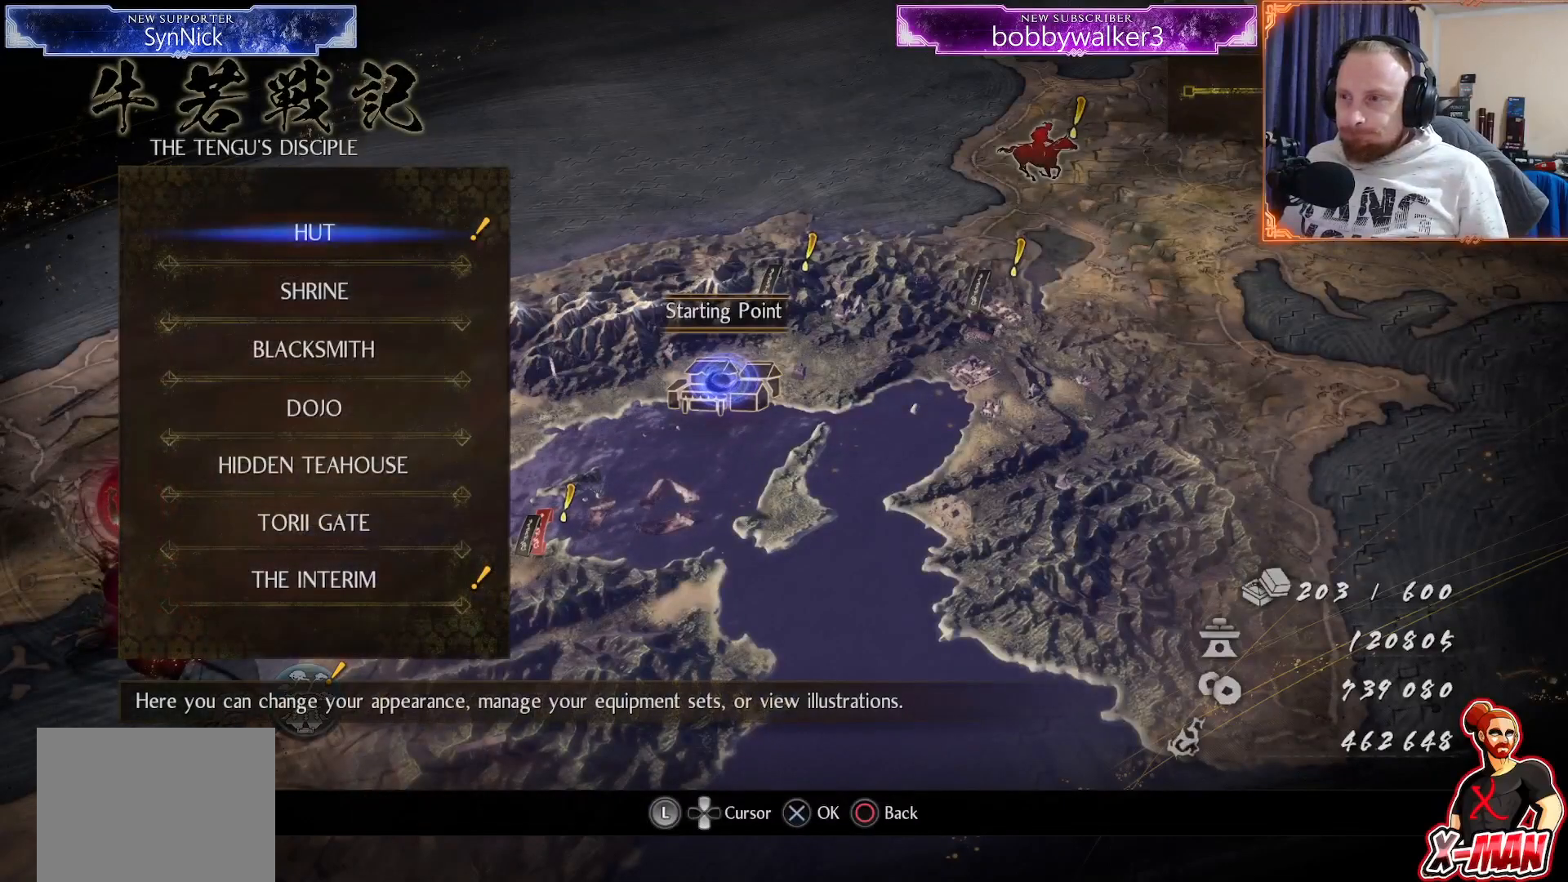
{"dt_ms": 500, "buttons": [], "left_stick": "center", "right_stick": "center", "events": [[33, "DPAD_DOWN", "down"], [117, "DPAD_DOWN", "up"], [183, "DPAD_DOWN", "down"], [283, "DPAD_DOWN", "up"]]}
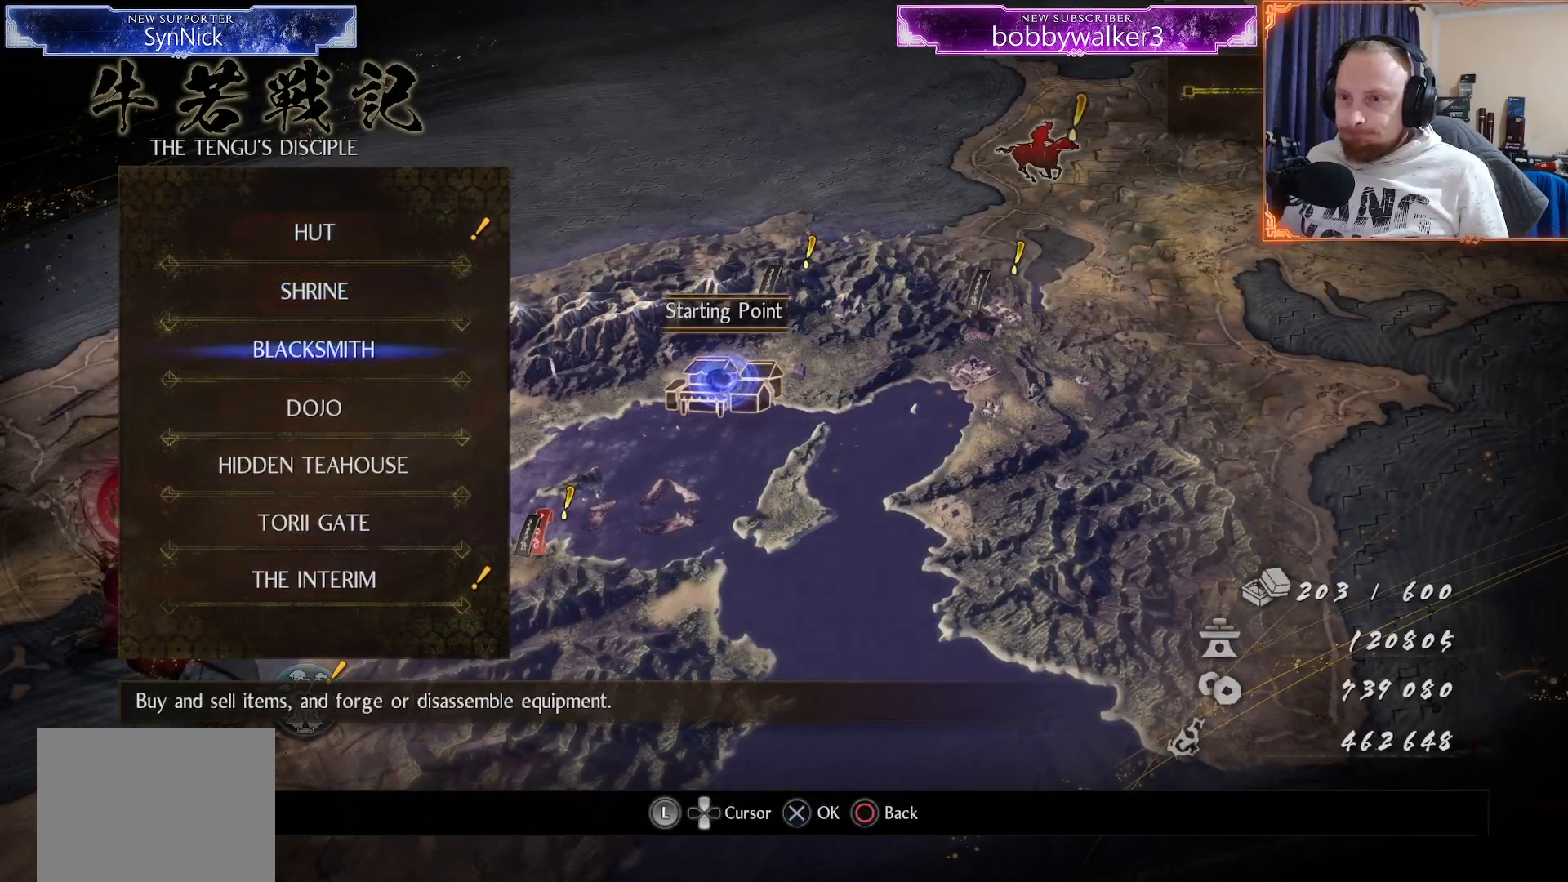
{"dt_ms": 500, "buttons": [], "left_stick": "center", "right_stick": "center", "events": [[83, "CROSS", "down"], [200, "CROSS", "up"]]}
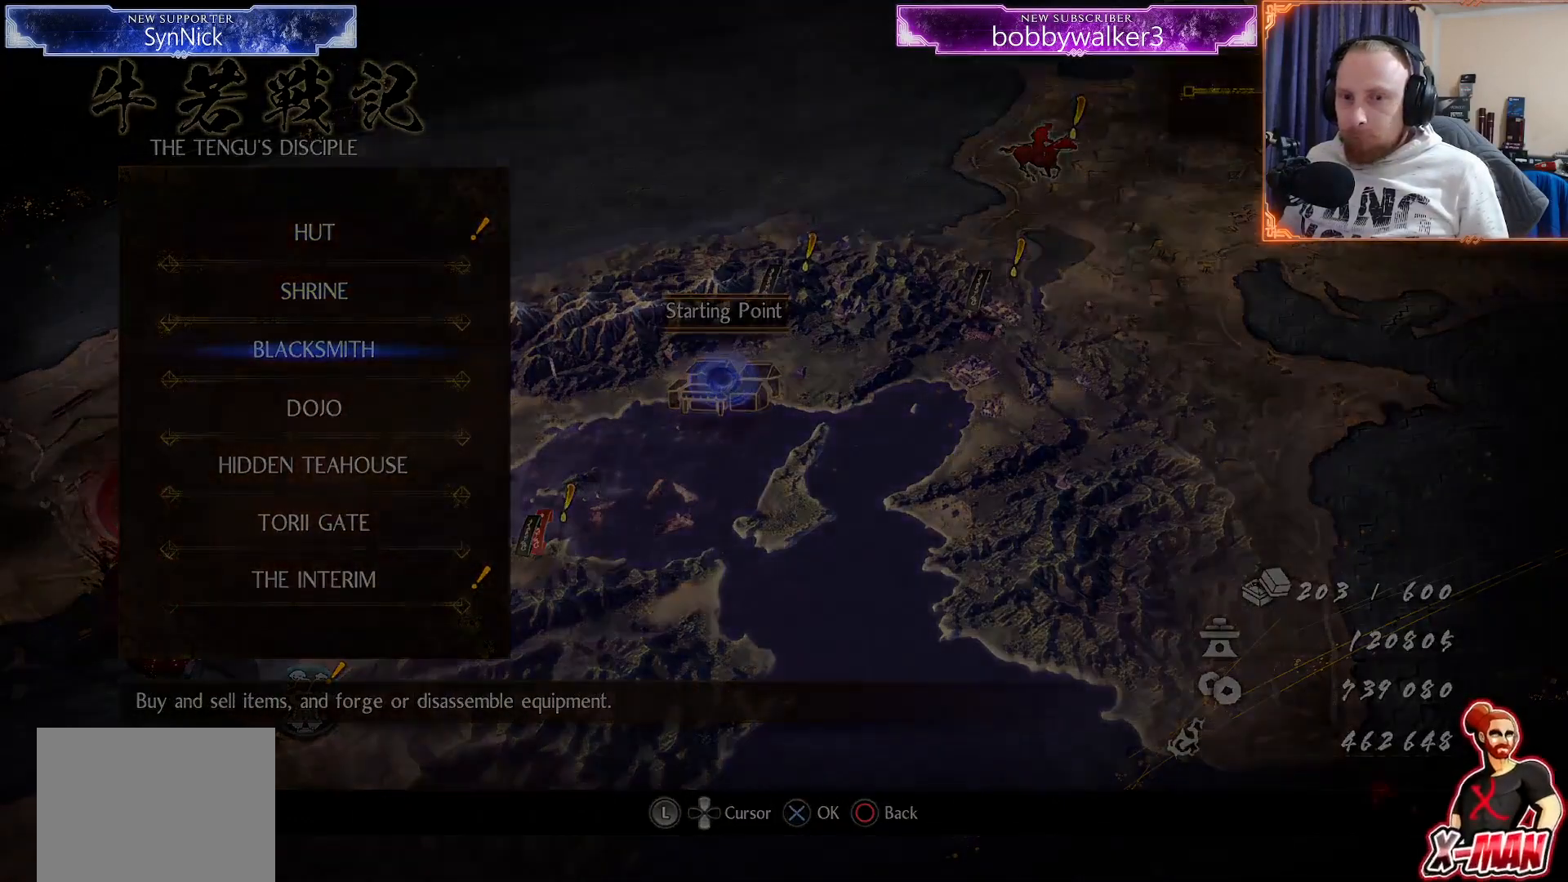
{"dt_ms": 500, "buttons": [], "left_stick": "center", "right_stick": "center", "events": []}
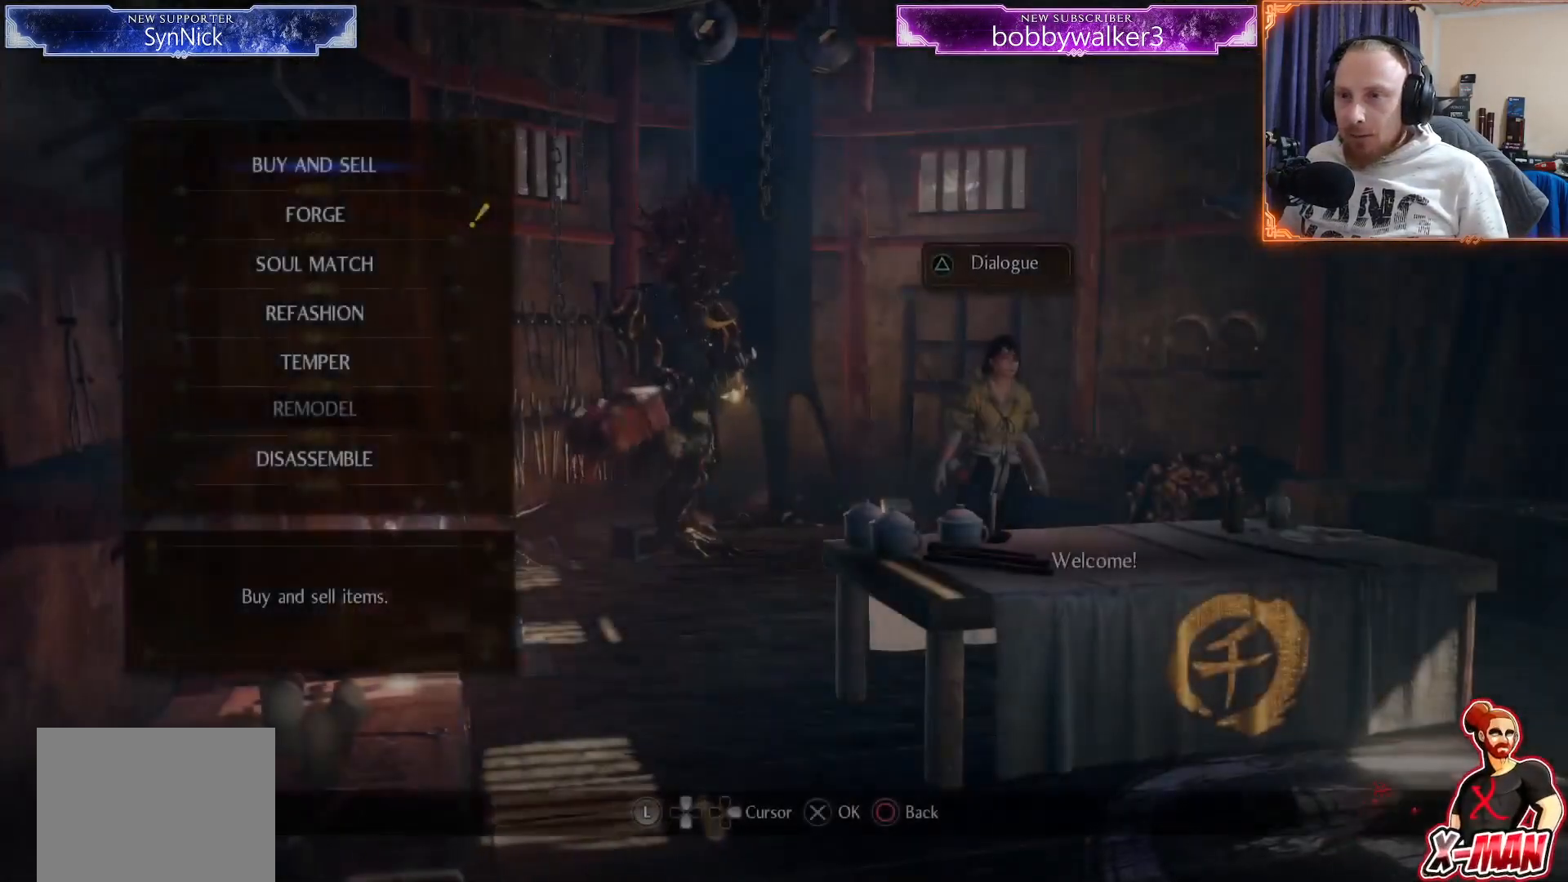
{"dt_ms": 500, "buttons": [], "left_stick": "center", "right_stick": "center", "events": [[350, "DPAD_DOWN", "down"], [450, "DPAD_DOWN", "up"]]}
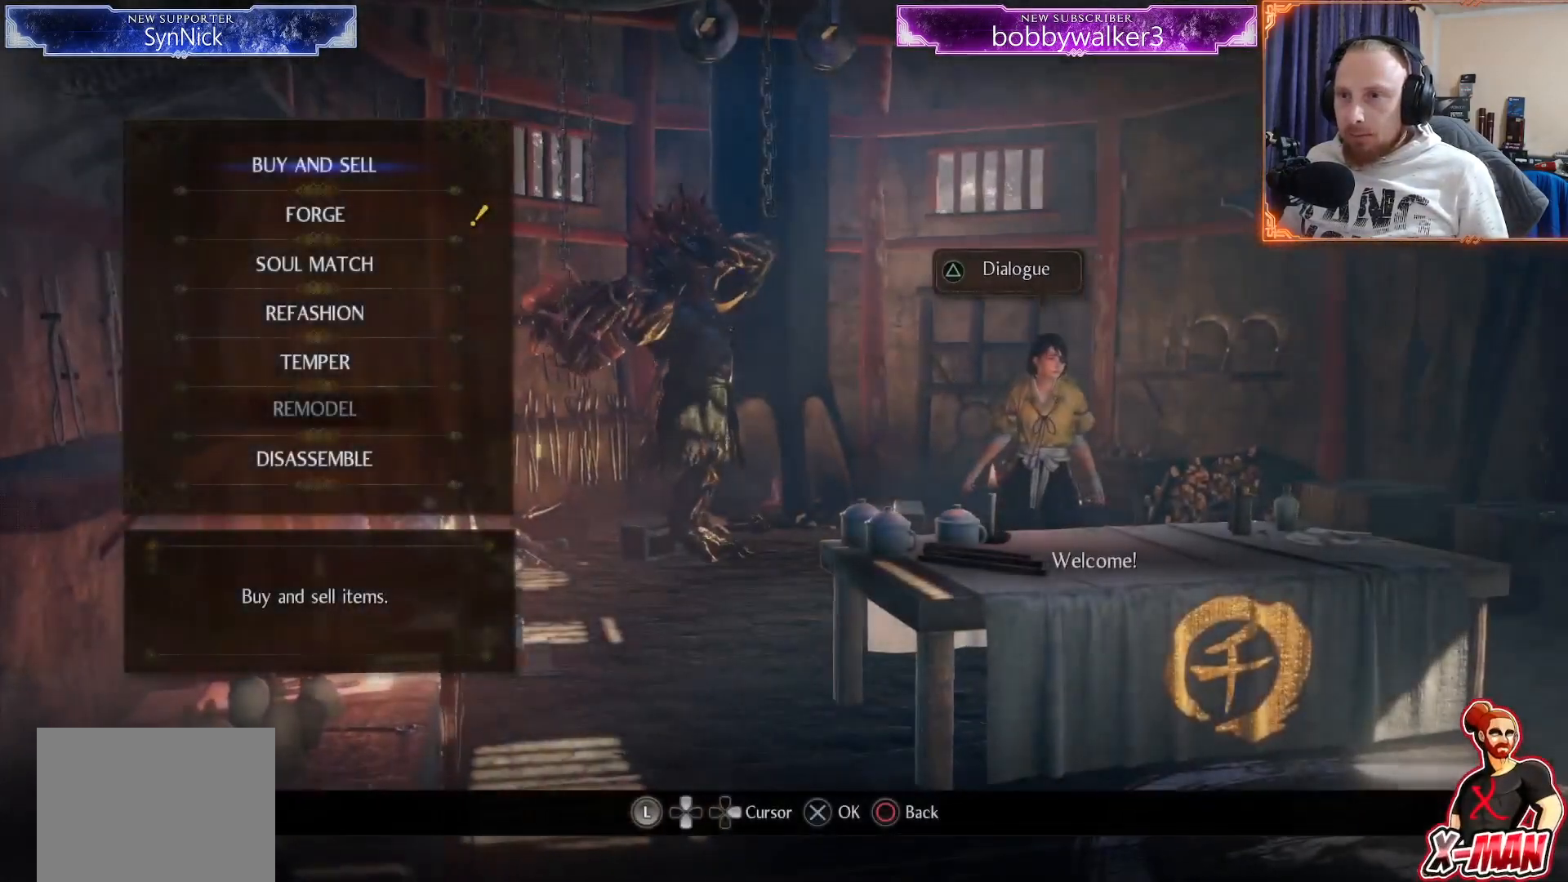
{"dt_ms": 500, "buttons": ["CROSS"], "left_stick": "center", "right_stick": "center", "events": [[33, "DPAD_DOWN", "down"], [117, "DPAD_DOWN", "up"], [300, "DPAD_DOWN", "down"], [417, "DPAD_DOWN", "up"], [450, "CROSS", "down"]]}
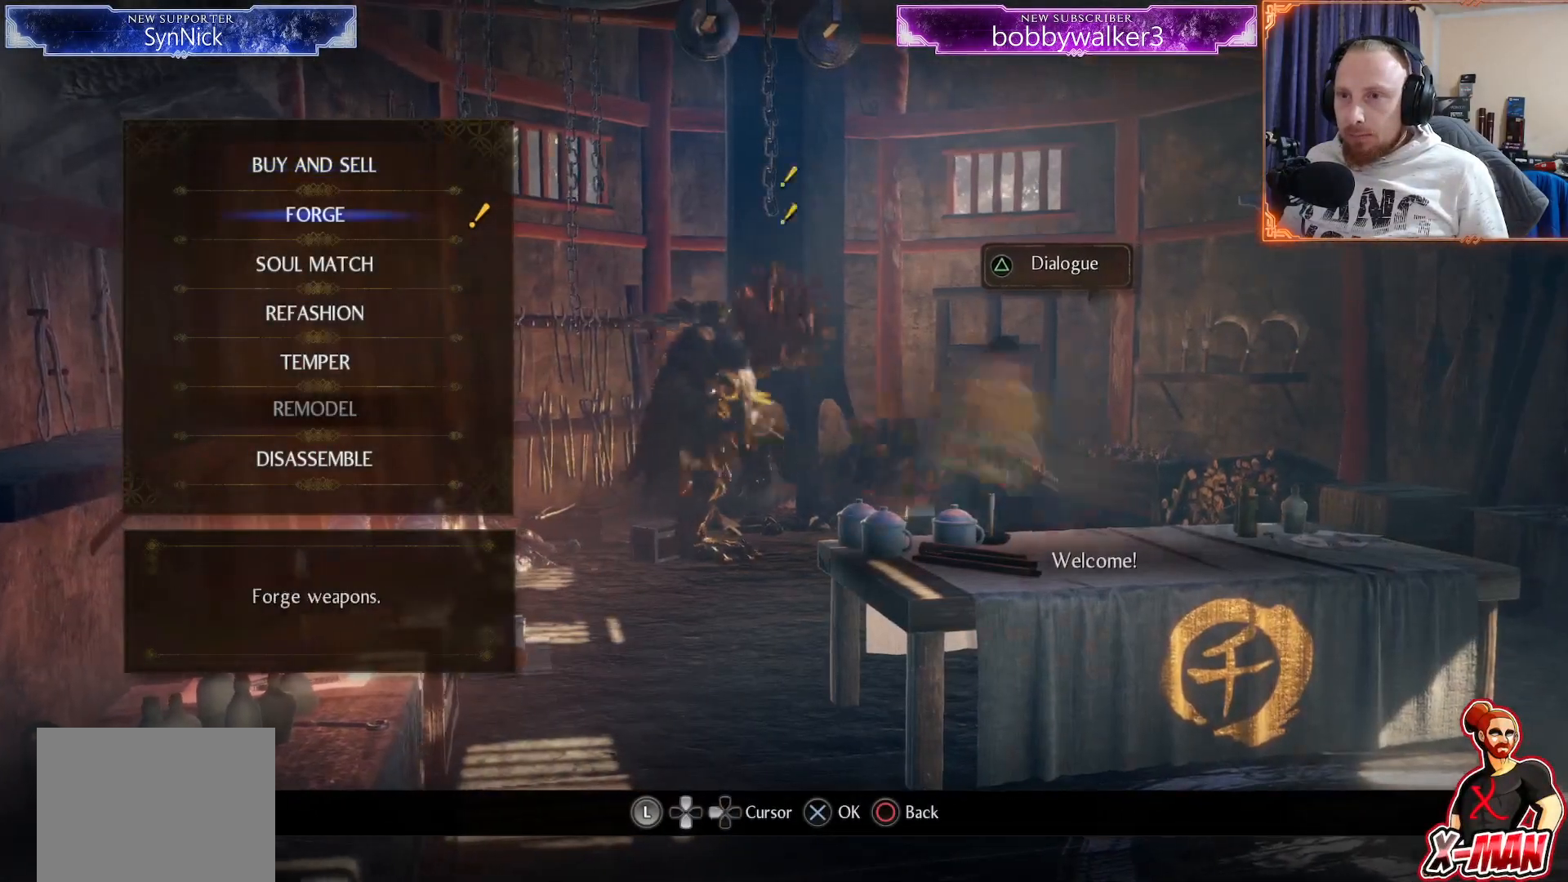
{"dt_ms": 500, "buttons": ["CROSS"], "left_stick": "center", "right_stick": "center", "events": [[50, "CROSS", "up"], [483, "CROSS", "down"]]}
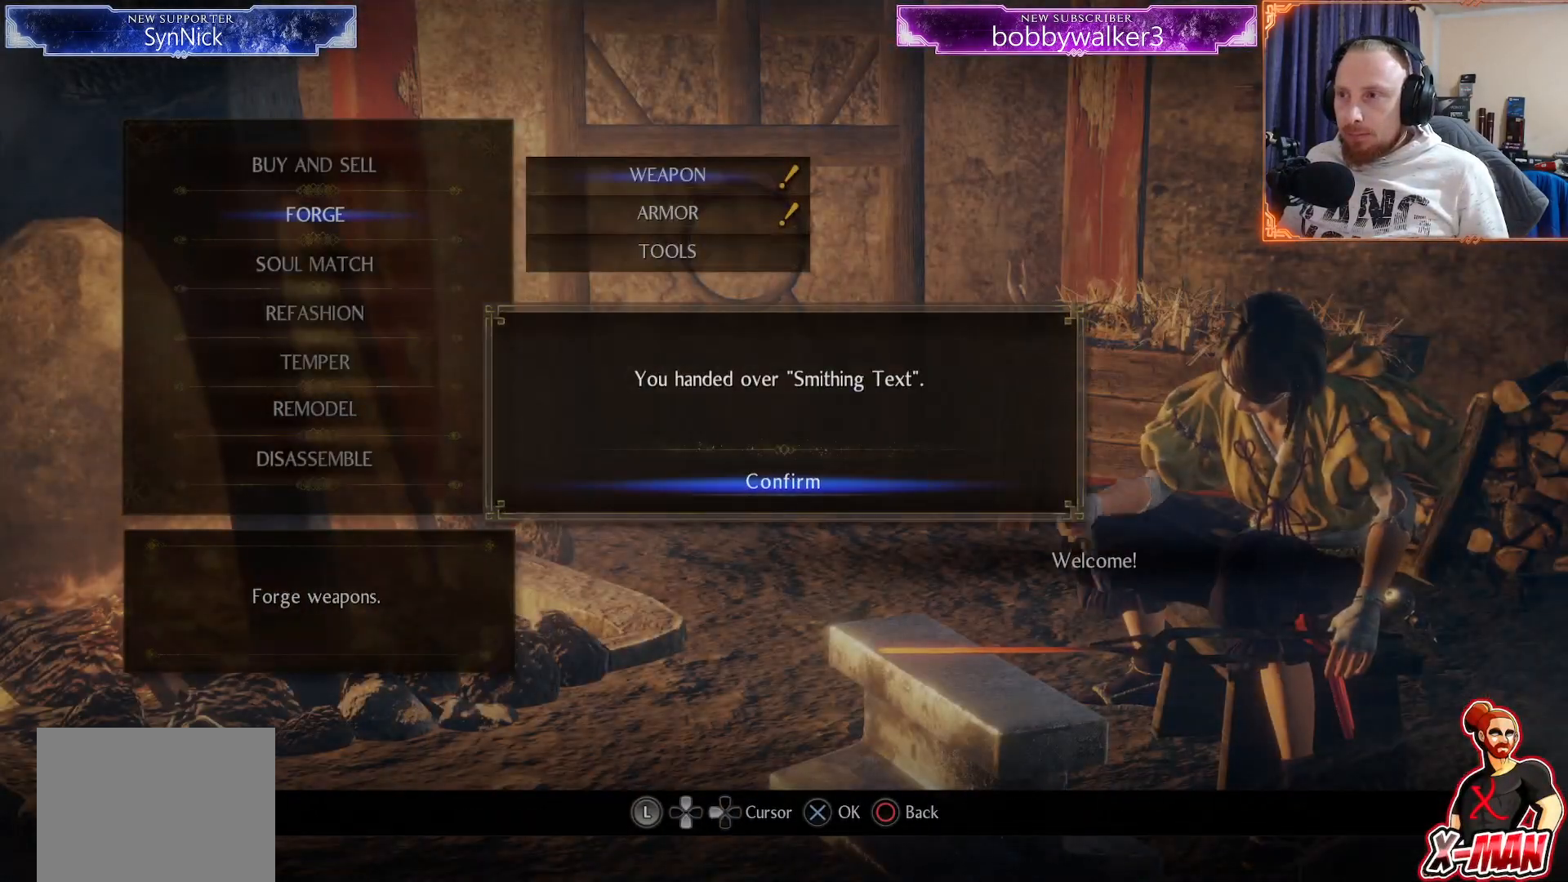
{"dt_ms": 500, "buttons": ["CROSS"], "left_stick": "center", "right_stick": "center", "events": [[83, "CROSS", "up"], [450, "CROSS", "down"]]}
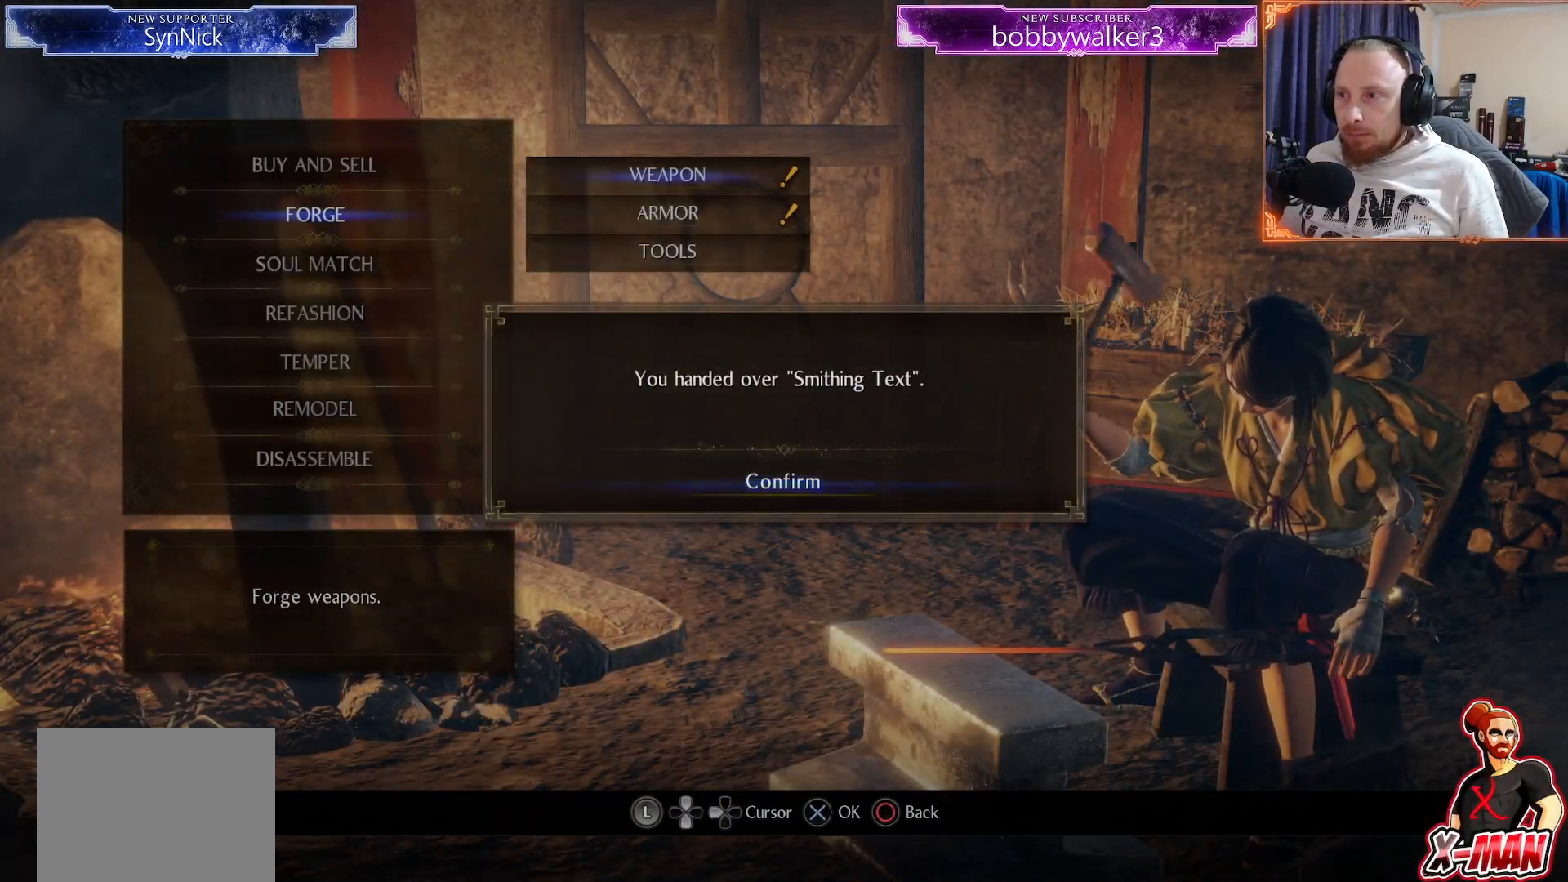
{"dt_ms": 500, "buttons": [], "left_stick": "center", "right_stick": "center", "events": [[67, "CROSS", "up"], [333, "CROSS", "down"], [433, "CROSS", "up"]]}
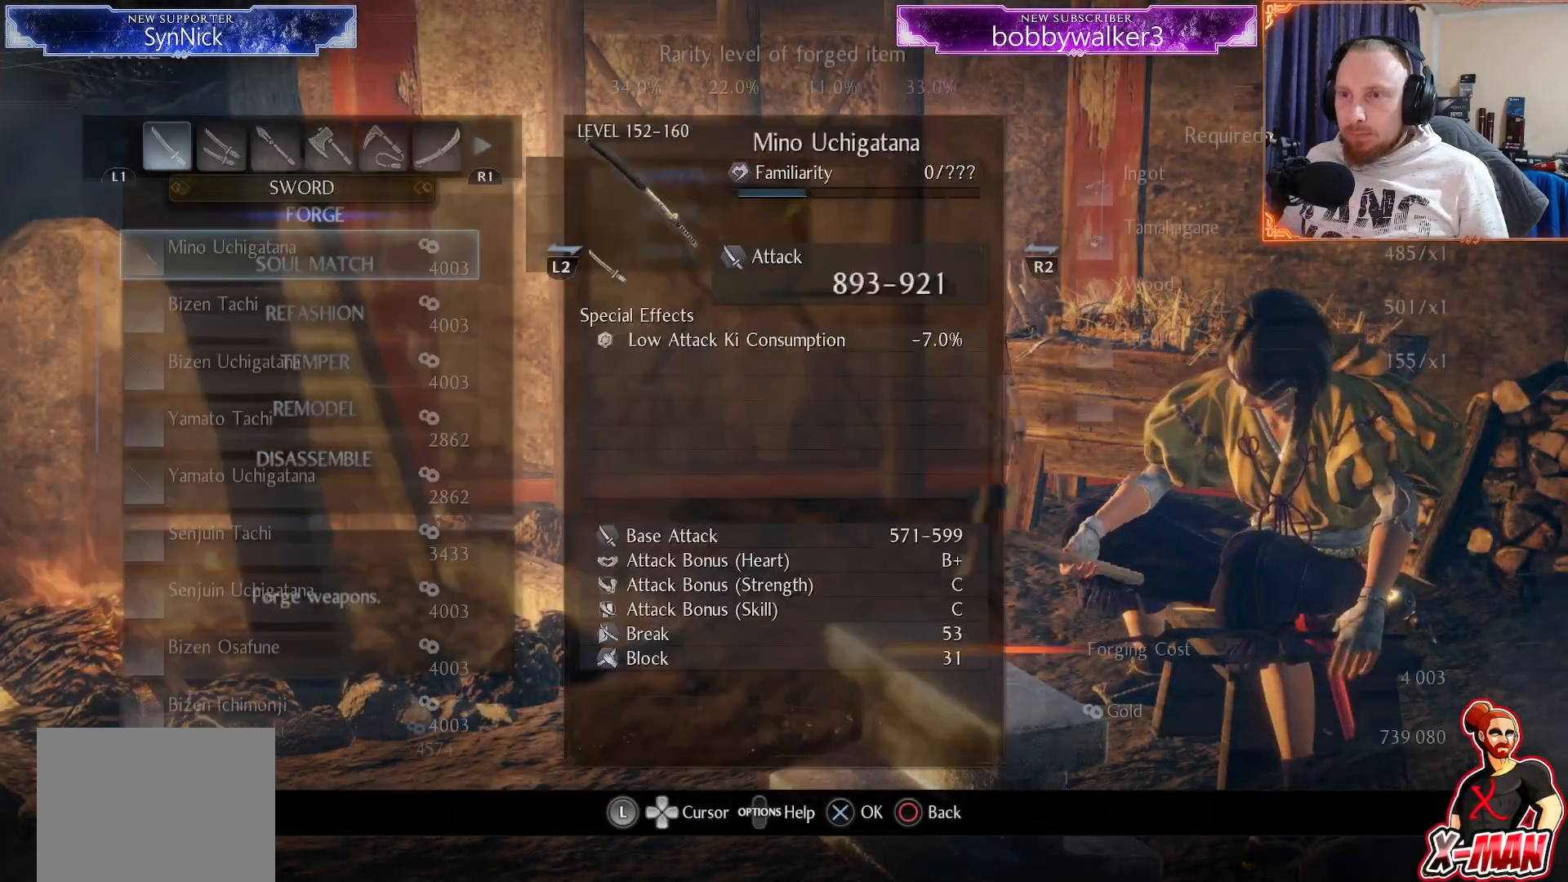
{"dt_ms": 500, "buttons": ["DPAD_UP"], "left_stick": "center", "right_stick": "center", "events": [[400, "DPAD_UP", "down"]]}
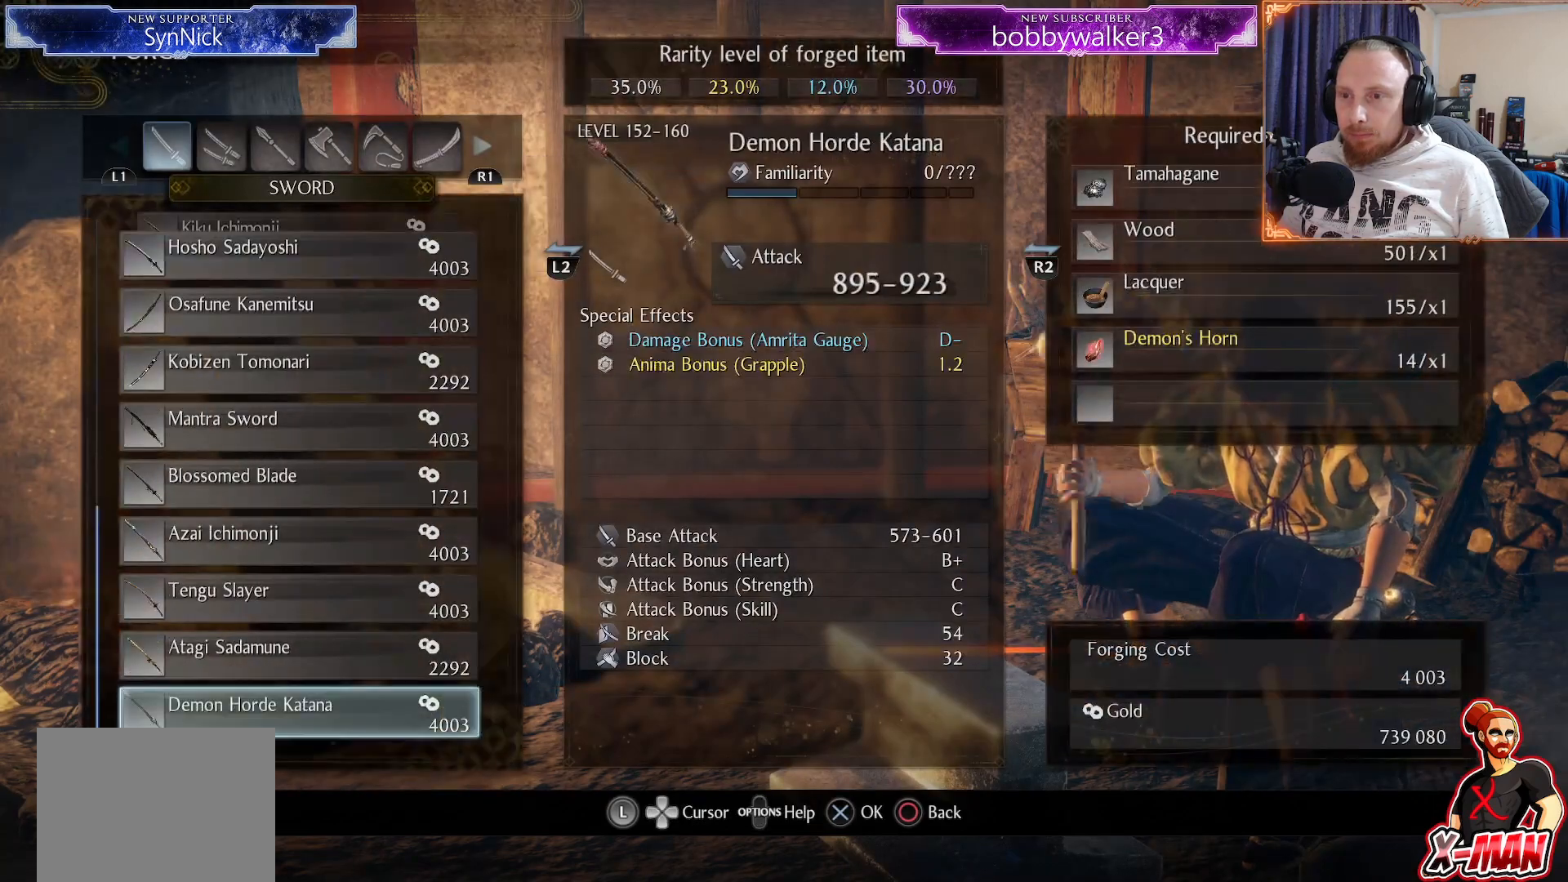
{"dt_ms": 500, "buttons": ["DPAD_UP"], "left_stick": "center", "right_stick": "center", "events": [[33, "DPAD_UP", "up"], [167, "DPAD_UP", "down"], [267, "DPAD_UP", "up"], [333, "DPAD_UP", "down"]]}
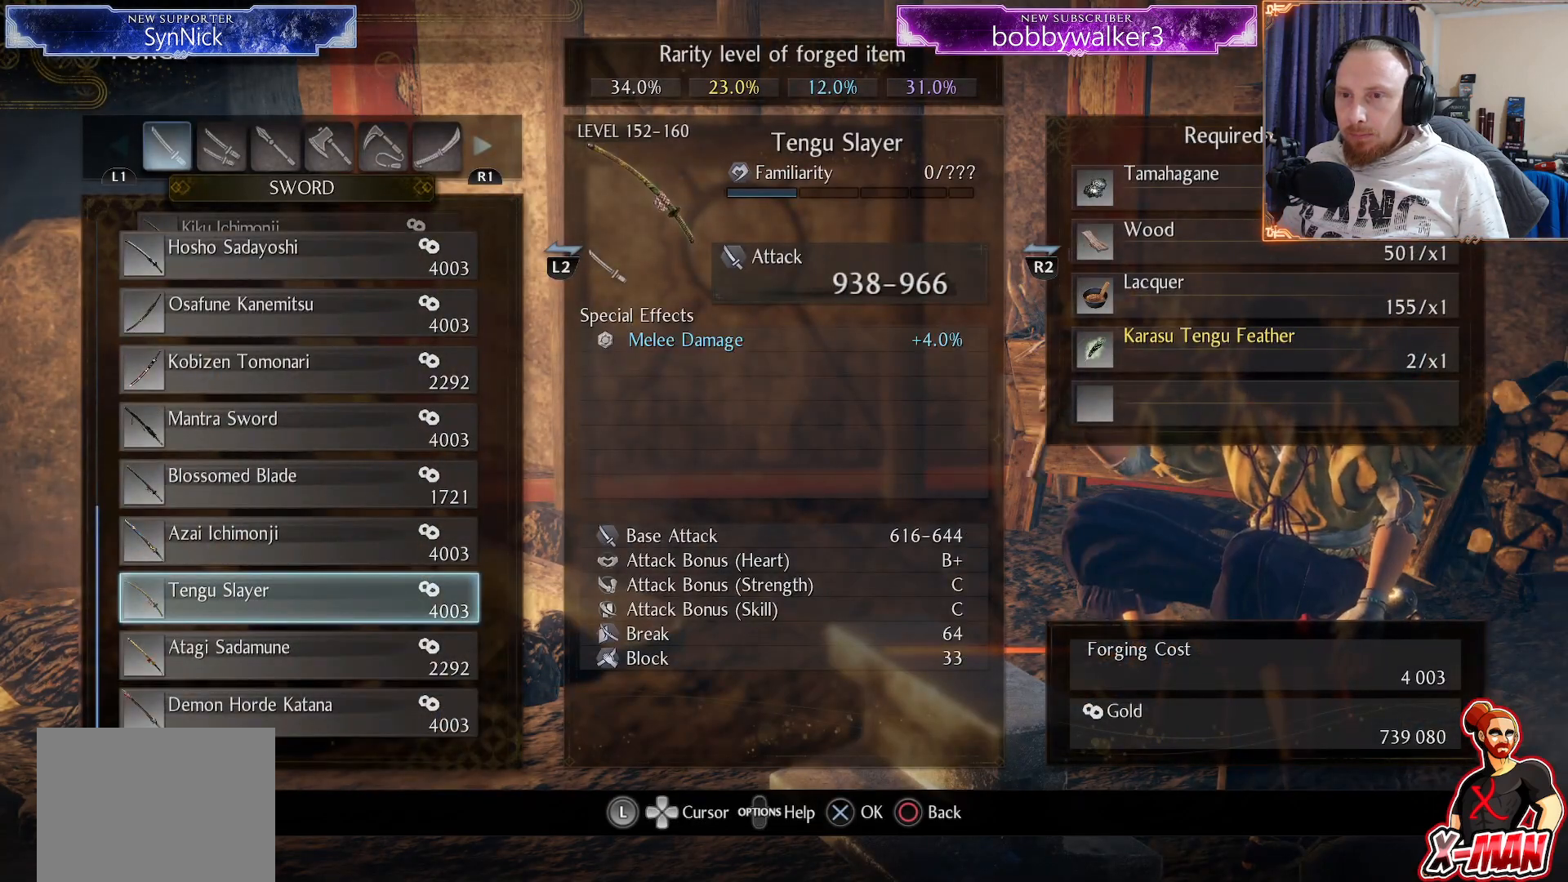
{"dt_ms": 500, "buttons": [], "left_stick": "center", "right_stick": "center", "events": [[183, "DPAD_UP", "up"], [350, "DPAD_LEFT", "down"], [450, "DPAD_LEFT", "up"]]}
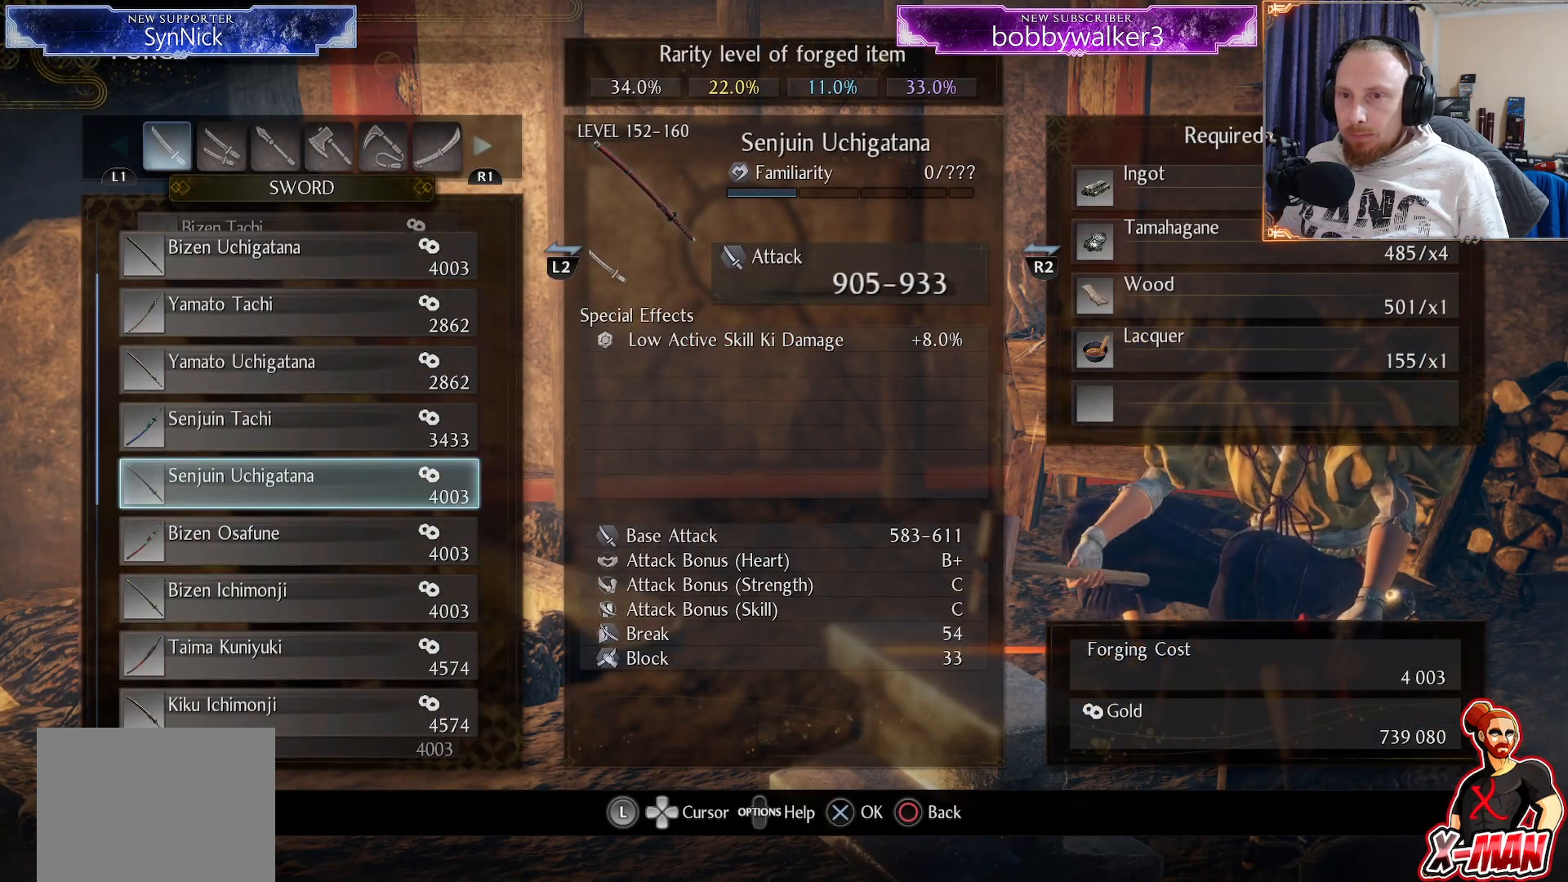
{"dt_ms": 500, "buttons": [], "left_stick": "center", "right_stick": "center", "events": [[150, "DPAD_LEFT", "down"], [250, "DPAD_LEFT", "up"], [350, "DPAD_LEFT", "down"], [467, "DPAD_LEFT", "up"]]}
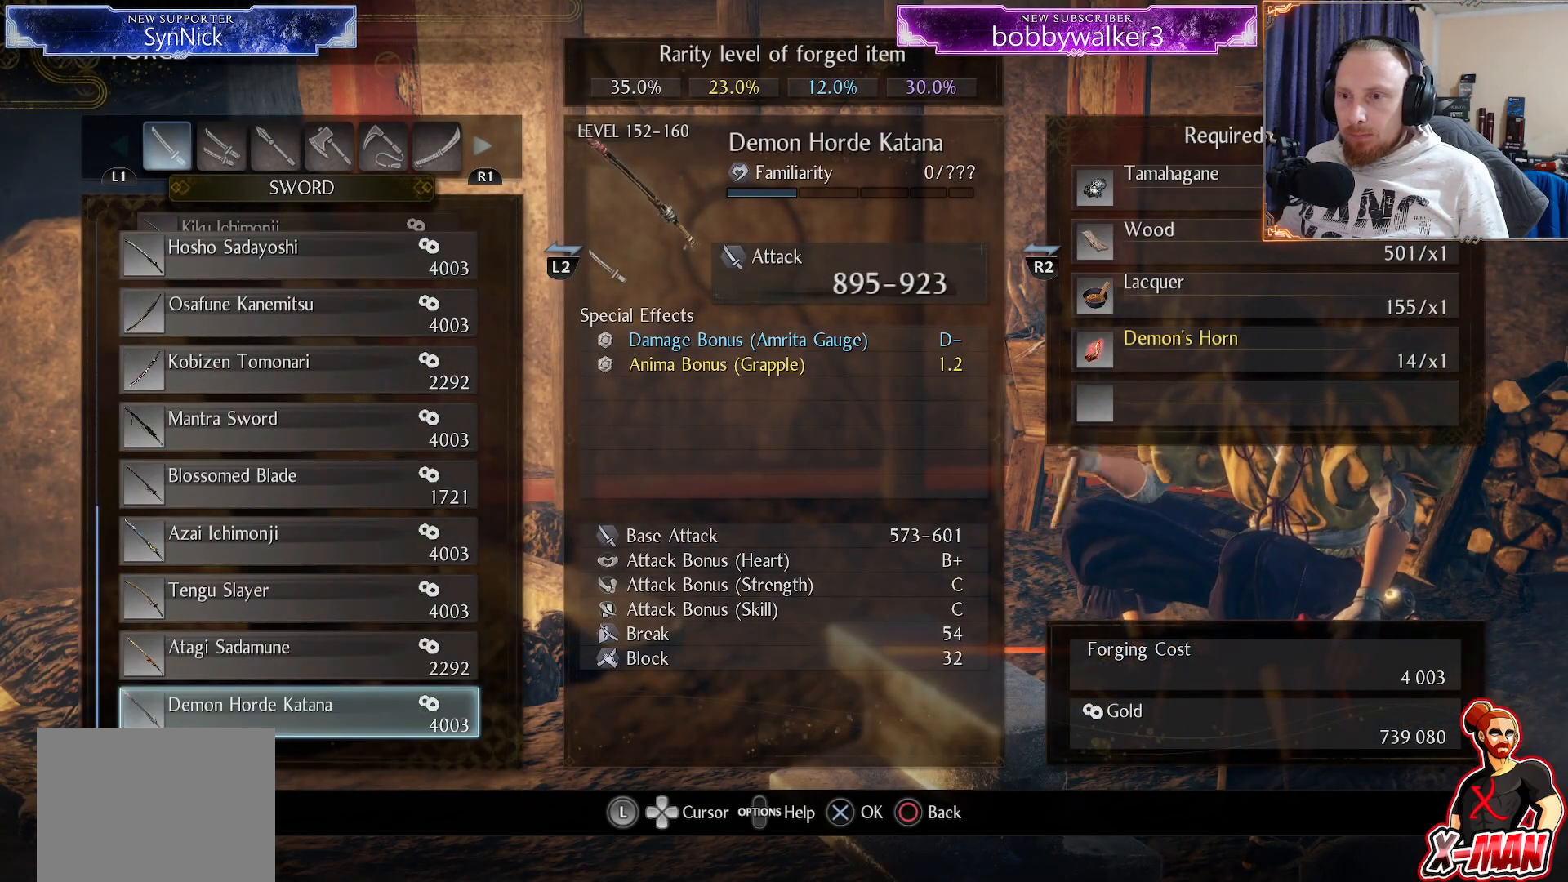
{"dt_ms": 500, "buttons": [], "left_stick": "center", "right_stick": "center", "events": [[150, "R1", "down"], [200, "R2", "down"], [250, "R1", "up"], [250, "R2", "up"], [383, "R1", "down"], [467, "R1", "up"]]}
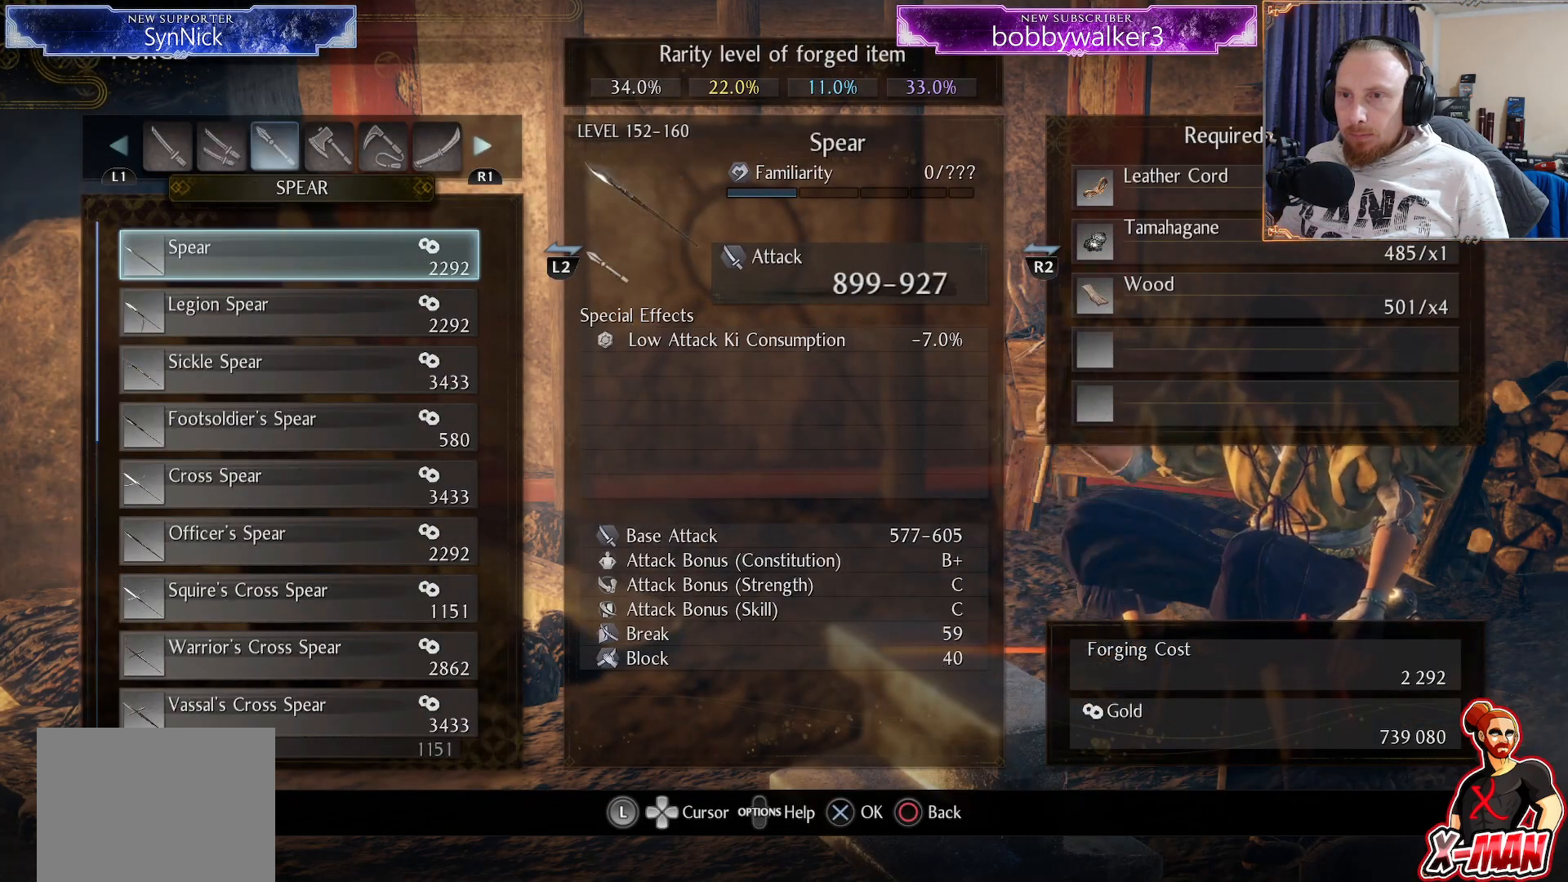
{"dt_ms": 500, "buttons": [], "left_stick": "center", "right_stick": "center", "events": [[67, "R1", "down"], [133, "R1", "up"], [200, "R1", "down"], [300, "R1", "up"], [367, "R1", "down"], [433, "R1", "up"]]}
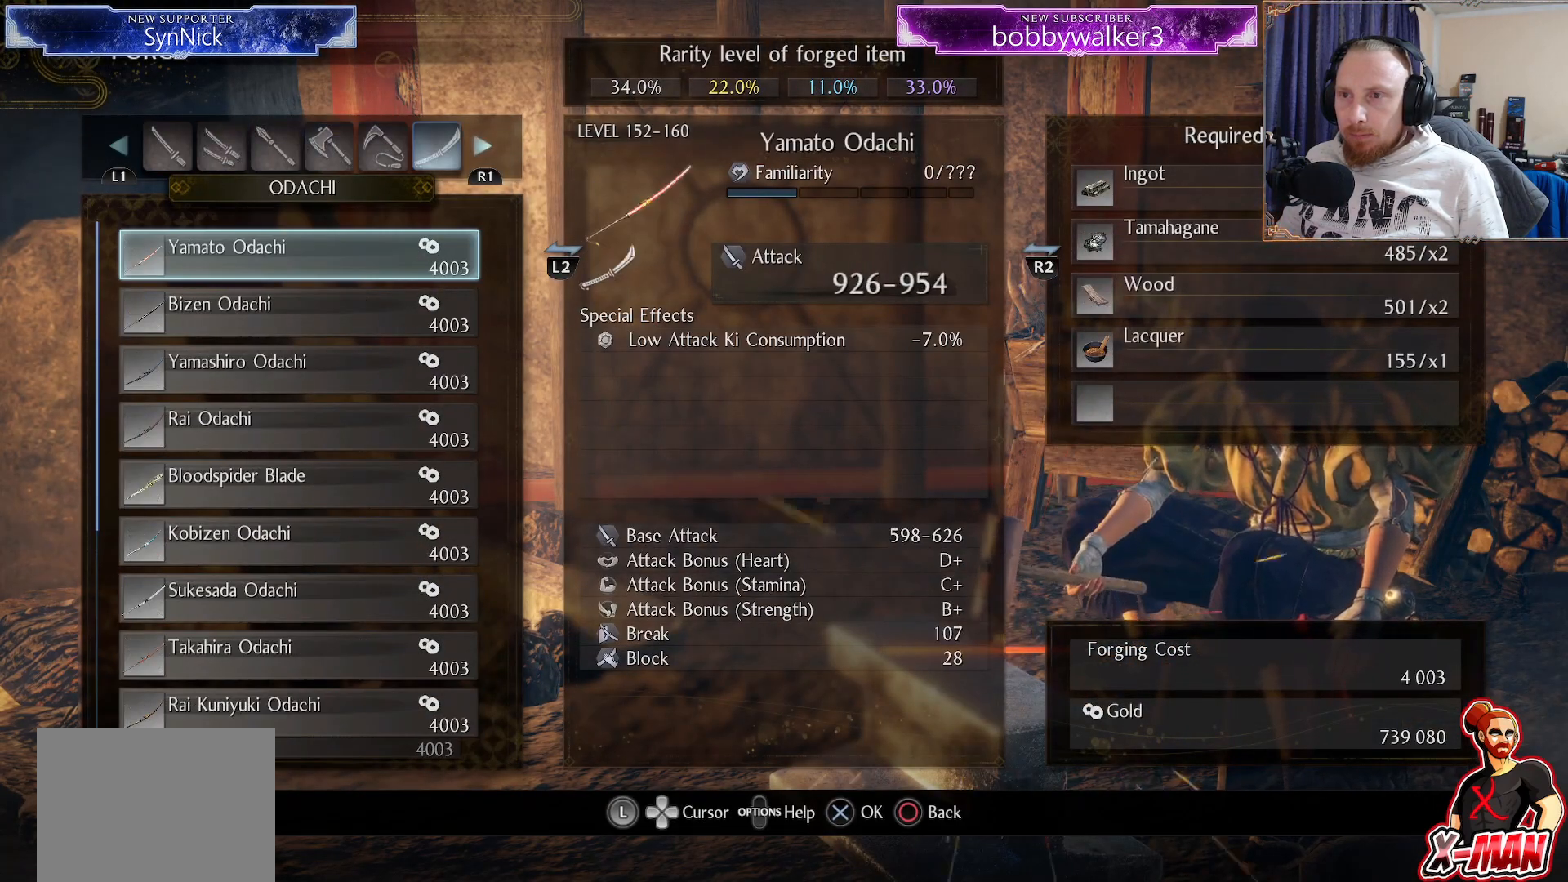
{"dt_ms": 500, "buttons": [], "left_stick": "center", "right_stick": "center", "events": [[17, "R1", "down"], [83, "R1", "up"], [133, "R1", "down"], [233, "R1", "up"], [350, "R1", "down"], [450, "R1", "up"]]}
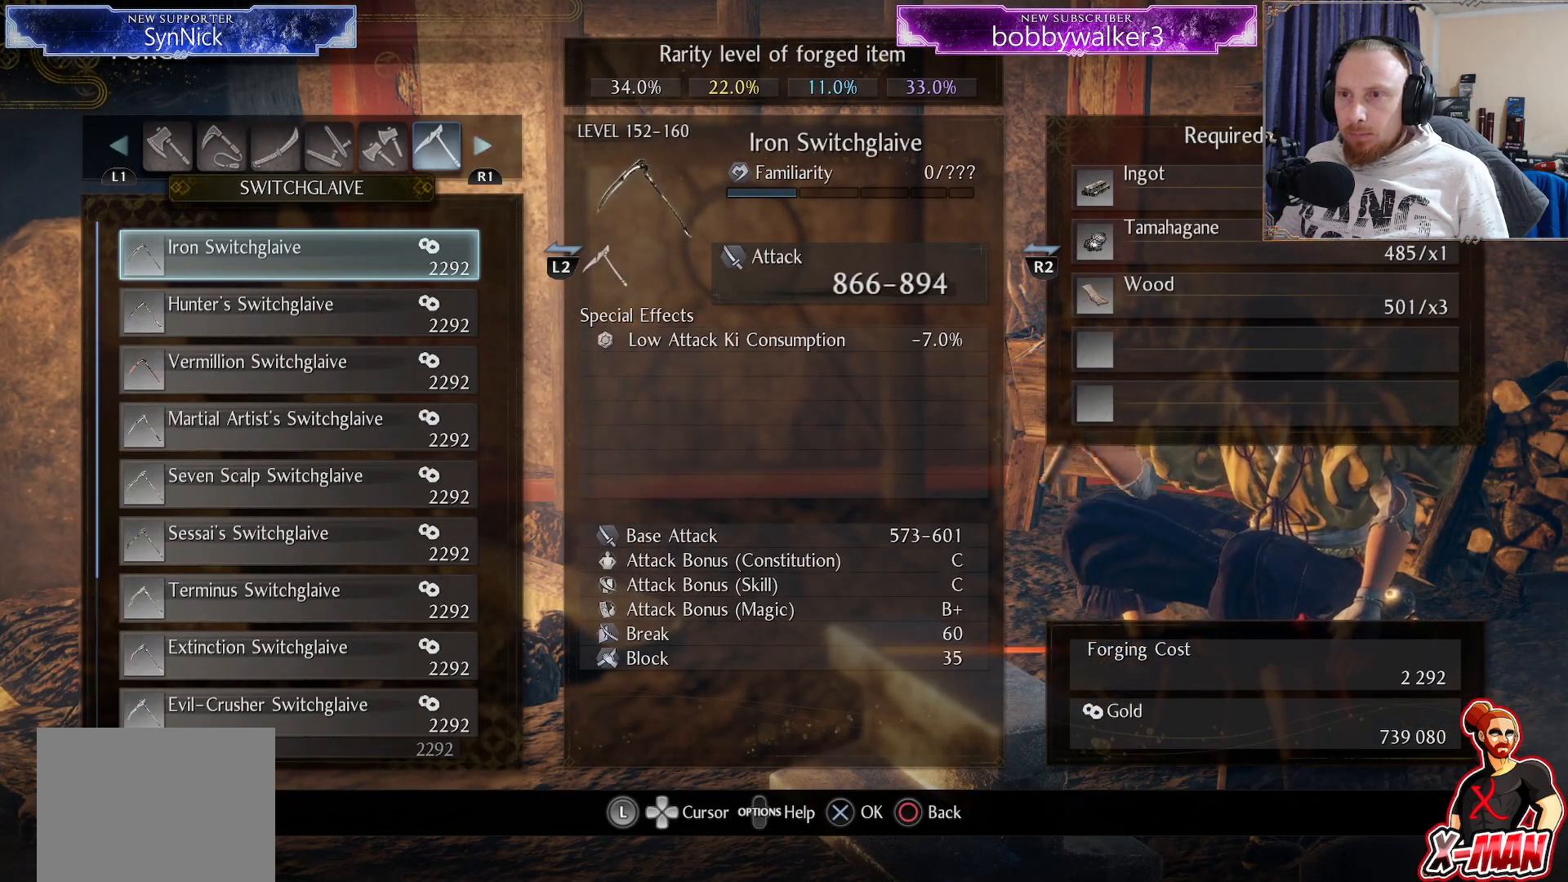
{"dt_ms": 500, "buttons": ["DPAD_UP"], "left_stick": "center", "right_stick": "center", "events": [[50, "R1", "down"], [167, "R1", "up"], [433, "DPAD_UP", "down"]]}
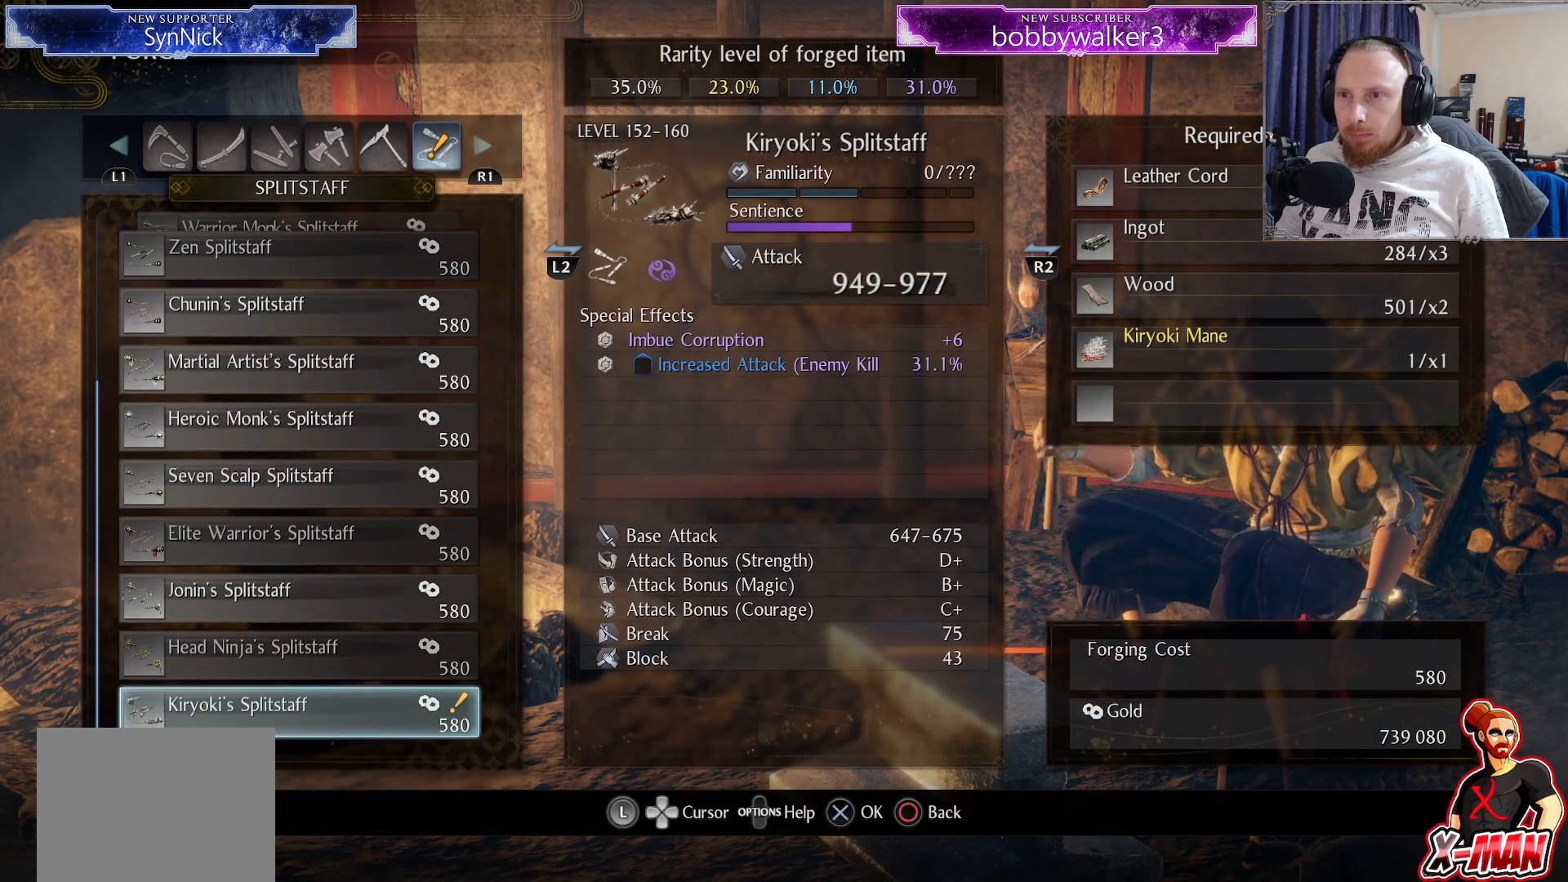
{"dt_ms": 500, "buttons": ["DPAD_DOWN"], "left_stick": "center", "right_stick": "center", "events": [[50, "DPAD_UP", "up"], [133, "DPAD_UP", "down"], [317, "DPAD_UP", "up"], [433, "DPAD_DOWN", "down"]]}
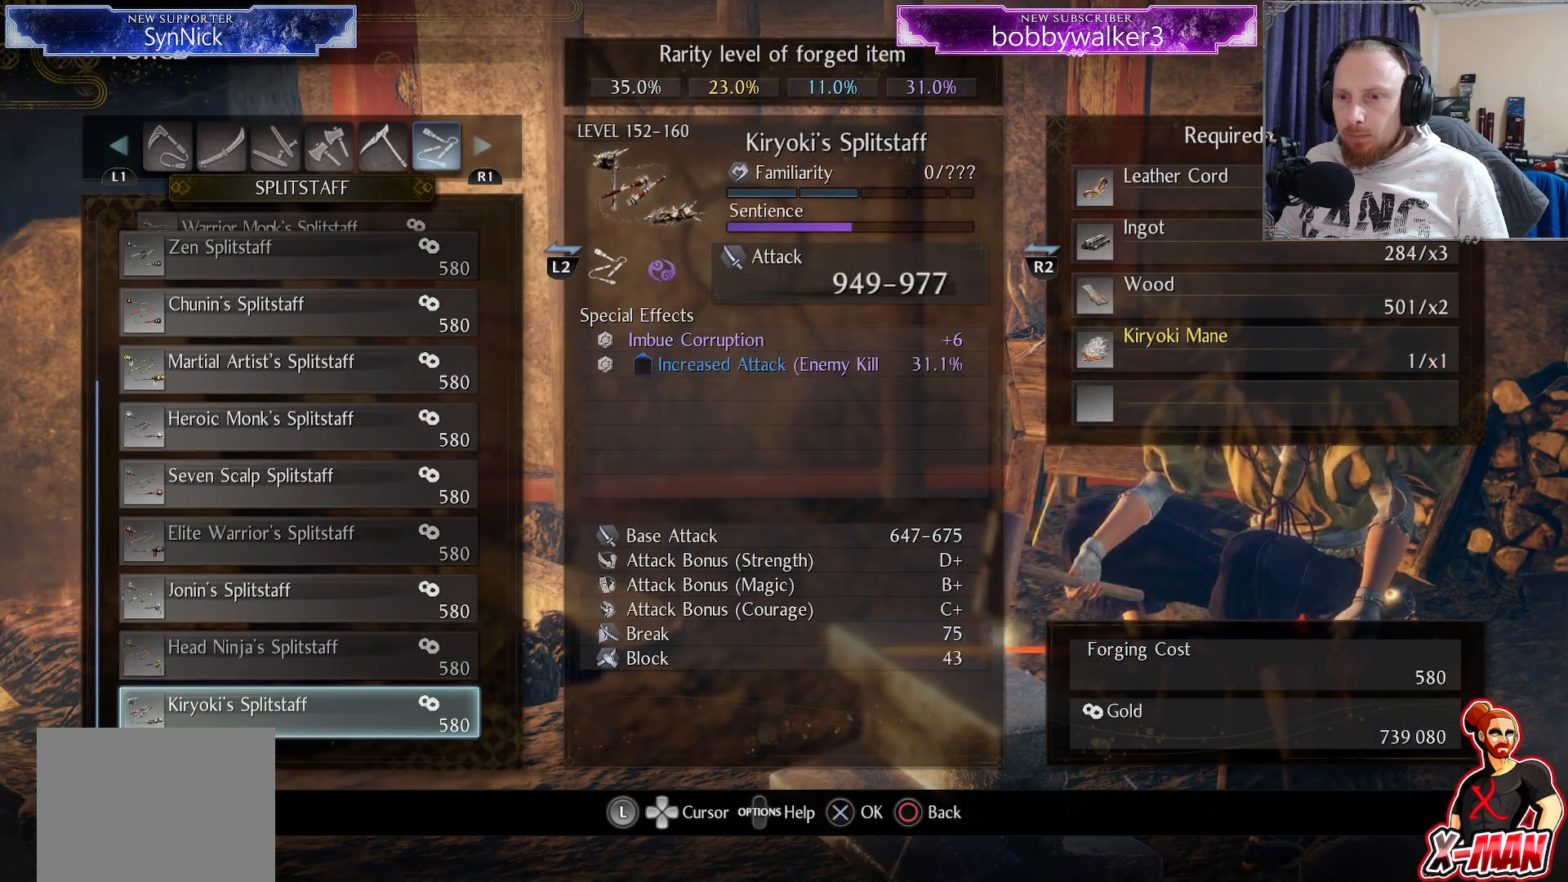
{"dt_ms": 500, "buttons": [], "left_stick": "center", "right_stick": "center", "events": [[50, "DPAD_DOWN", "up"]]}
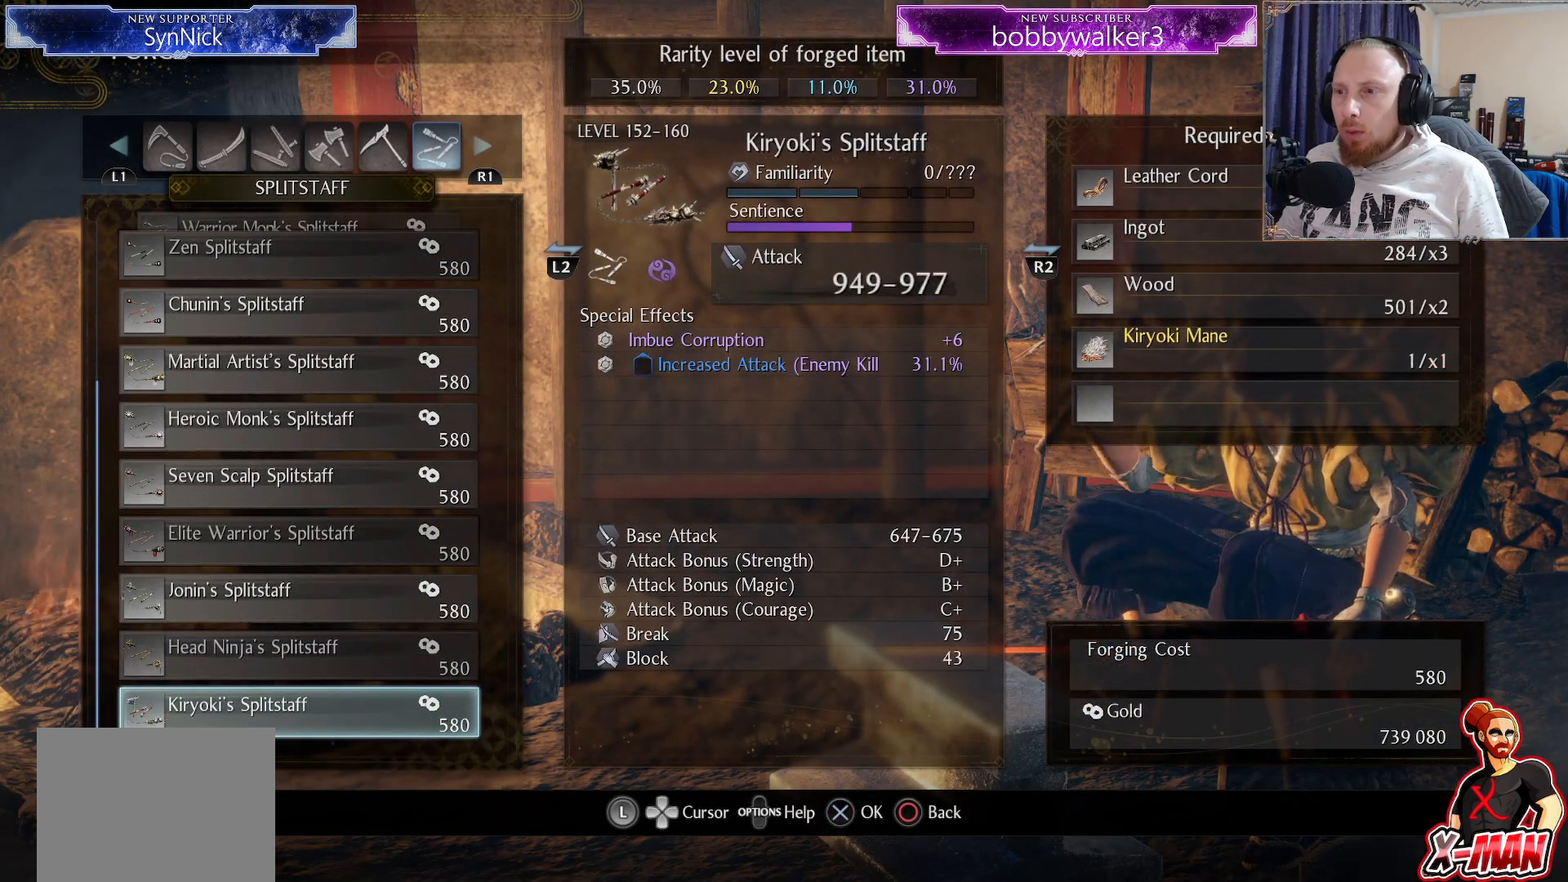
{"dt_ms": 500, "buttons": [], "left_stick": "center", "right_stick": "center", "events": []}
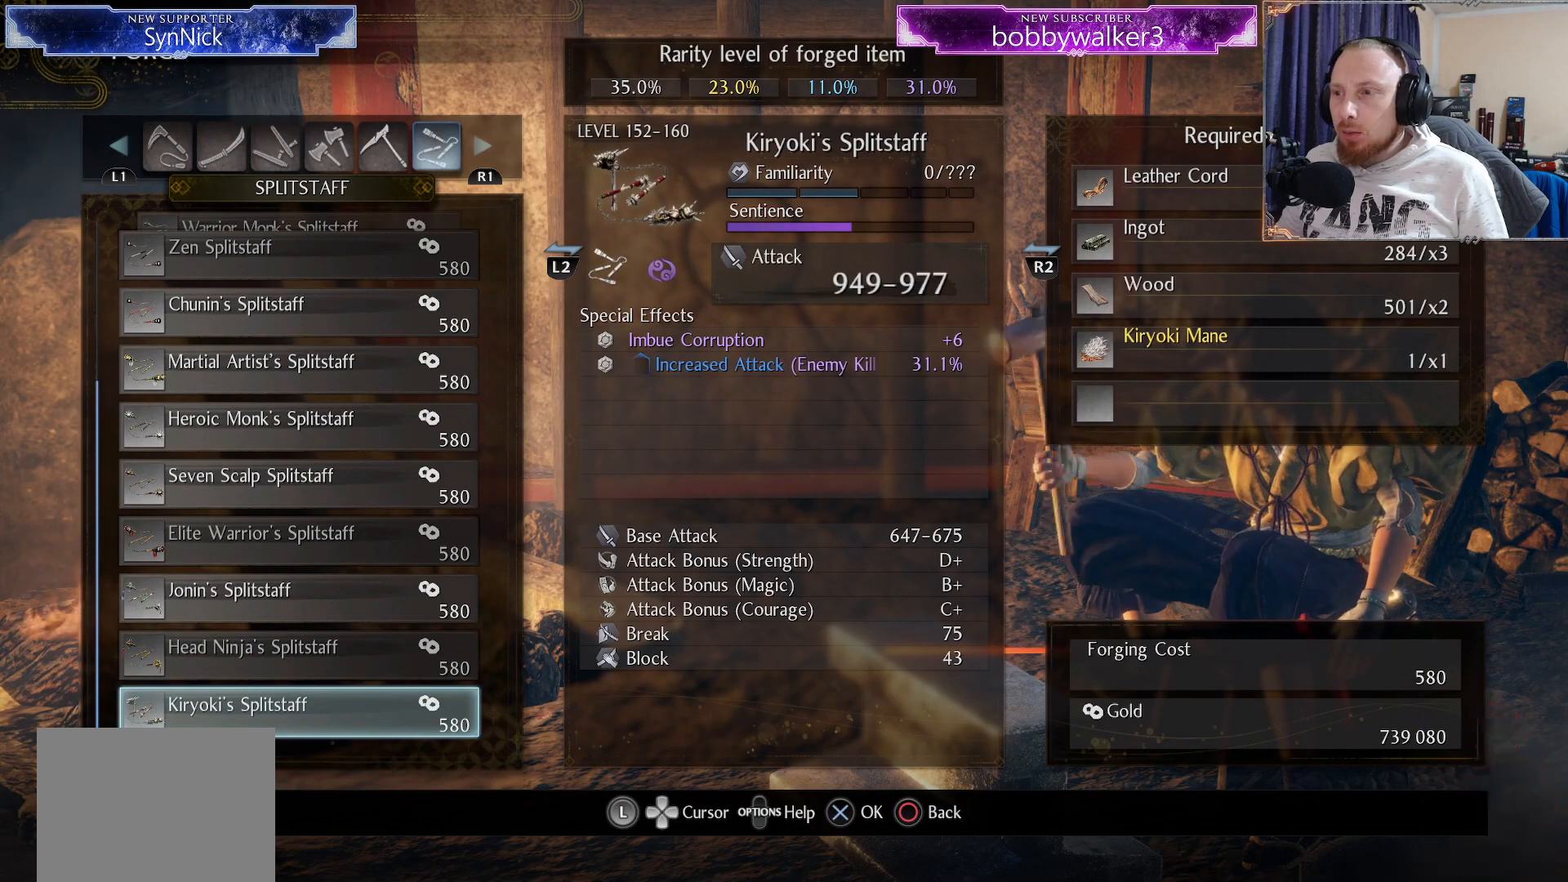
{"dt_ms": 500, "buttons": [], "left_stick": "center", "right_stick": "center", "events": []}
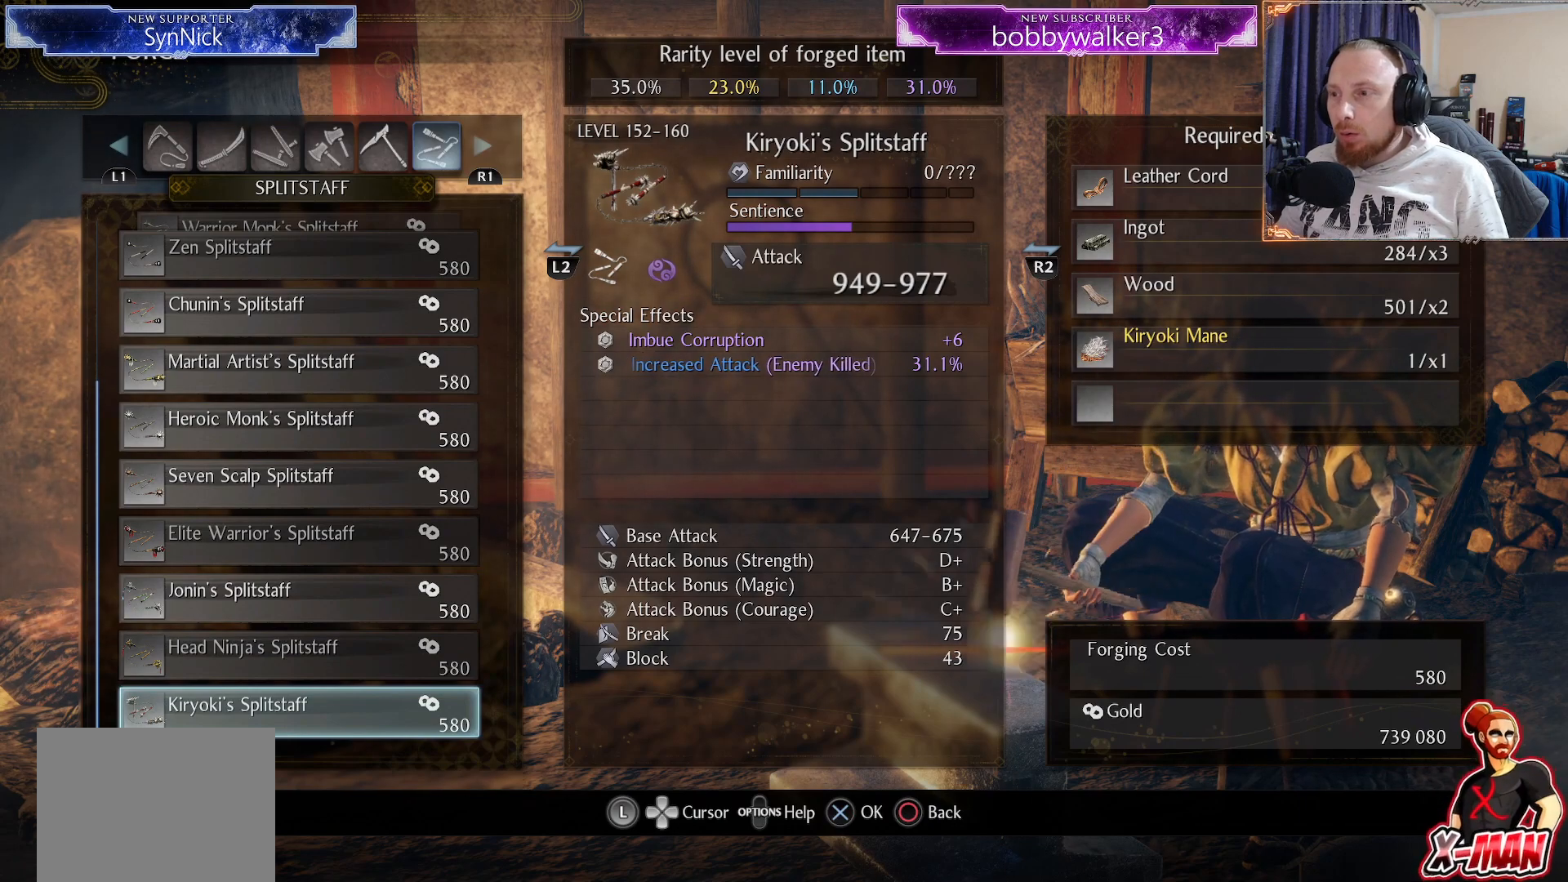
{"dt_ms": 500, "buttons": [], "left_stick": "center", "right_stick": "center", "events": []}
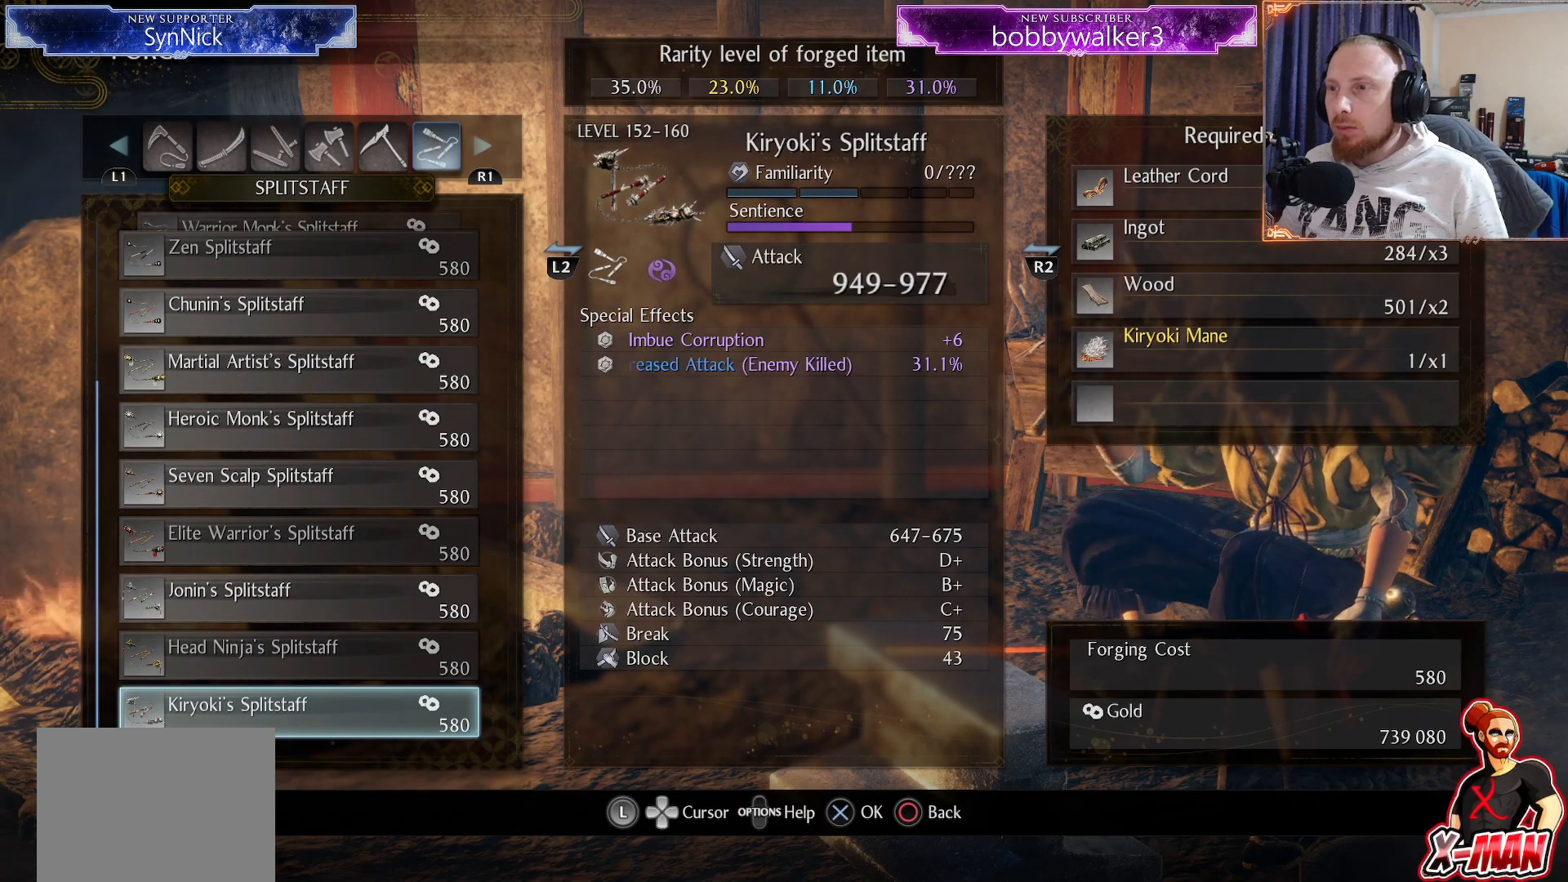
{"dt_ms": 500, "buttons": [], "left_stick": "center", "right_stick": "center", "events": [[283, "R1", "down"], [417, "R1", "up"]]}
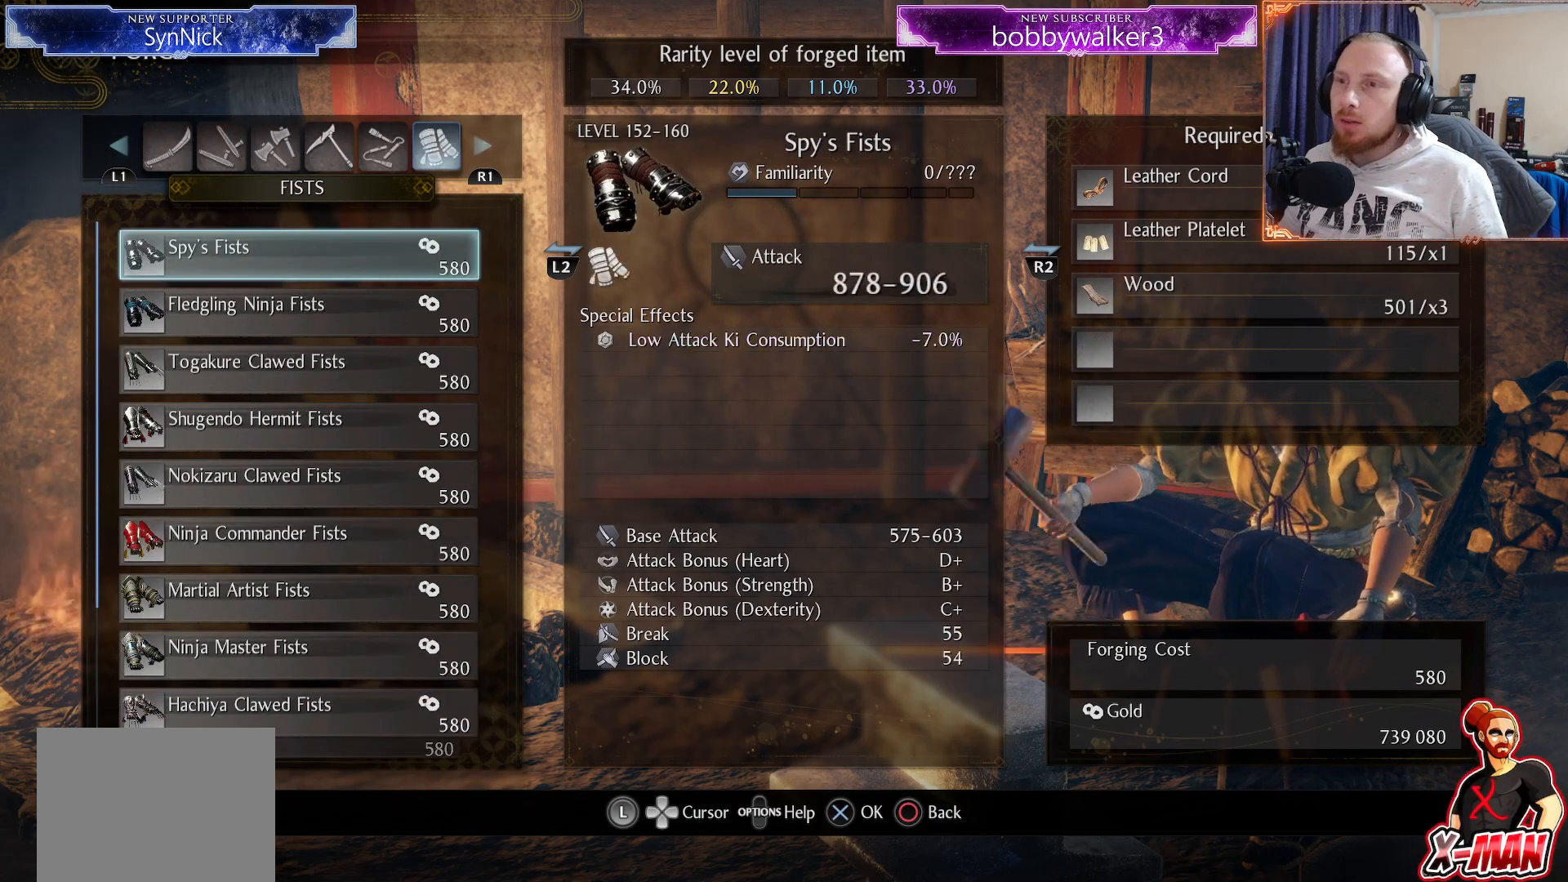
{"dt_ms": 500, "buttons": [], "left_stick": "center", "right_stick": "center", "events": [[250, "R1", "down"], [367, "R1", "up"]]}
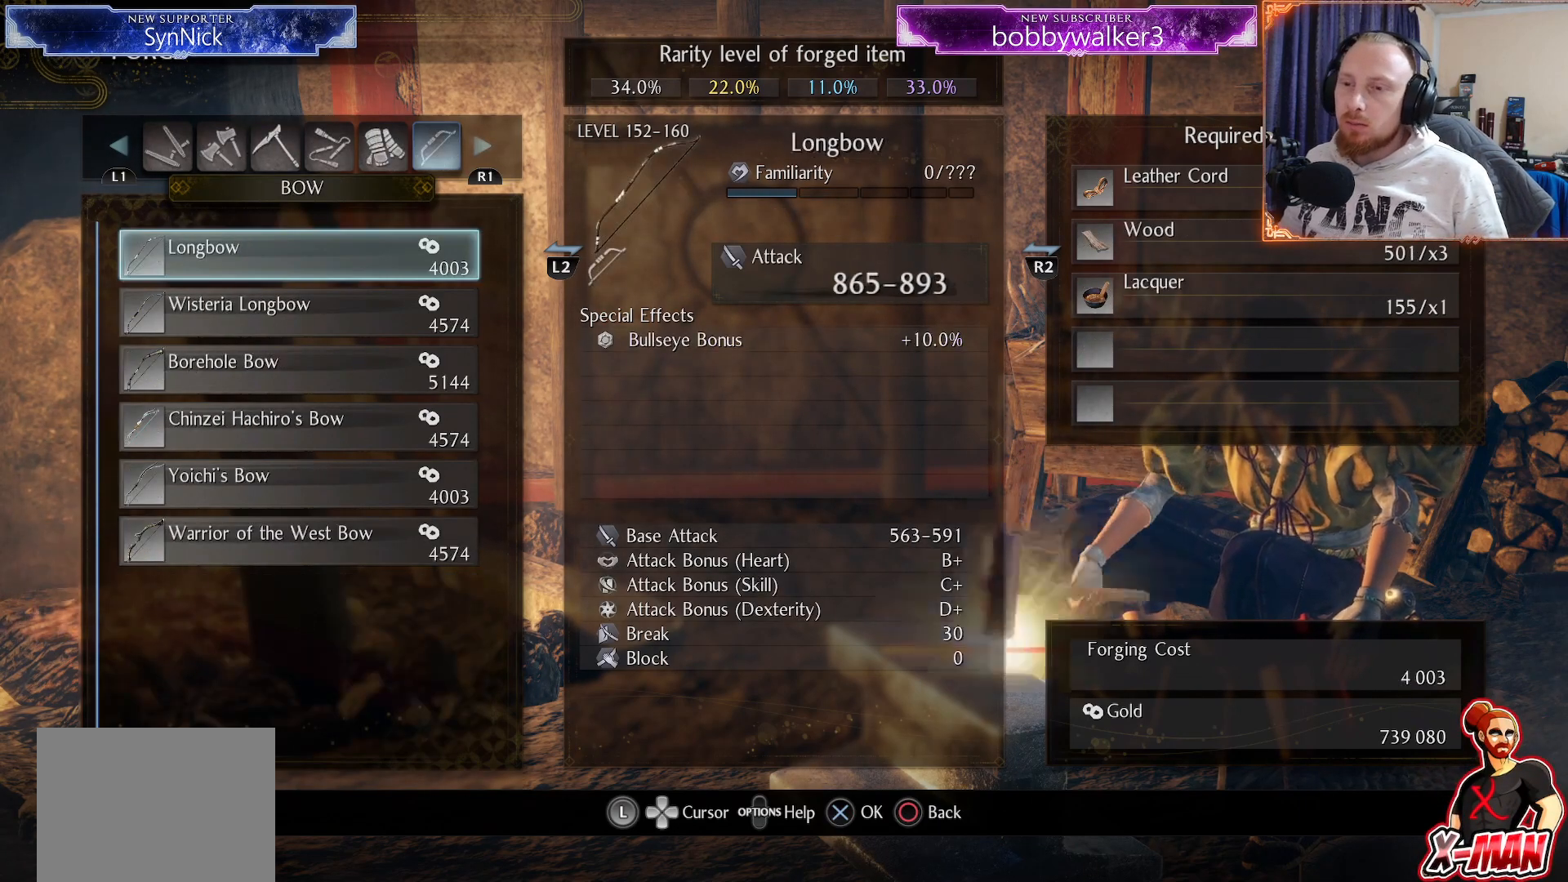
{"dt_ms": 1000, "buttons": ["R1"], "left_stick": "center", "right_stick": "center"}
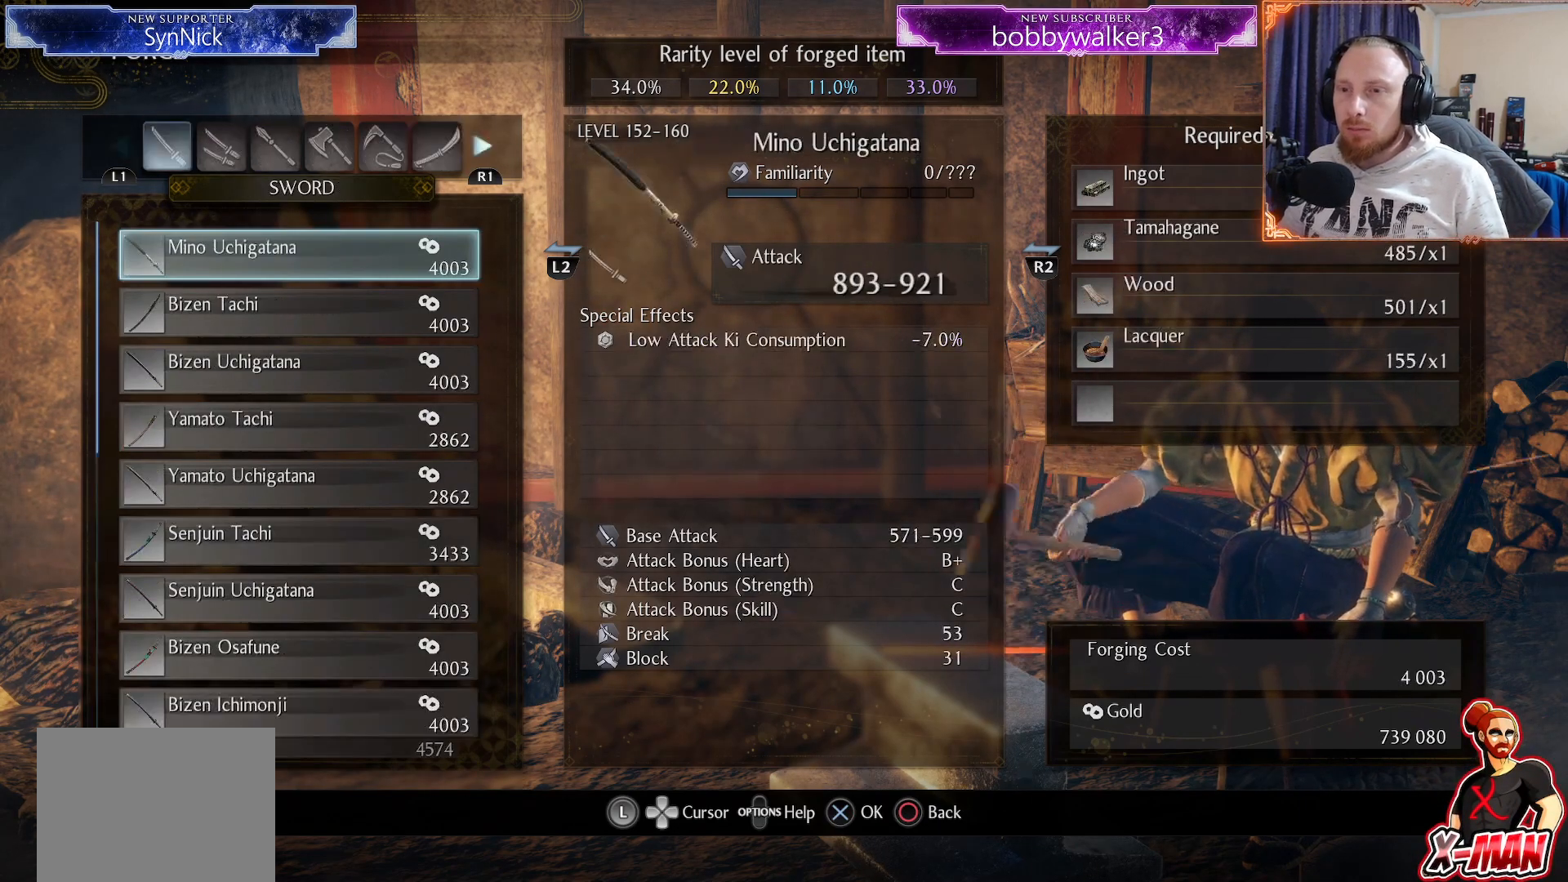
{"dt_ms": 500, "buttons": [], "left_stick": "center", "right_stick": "center", "events": [[50, "R1", "up"]]}
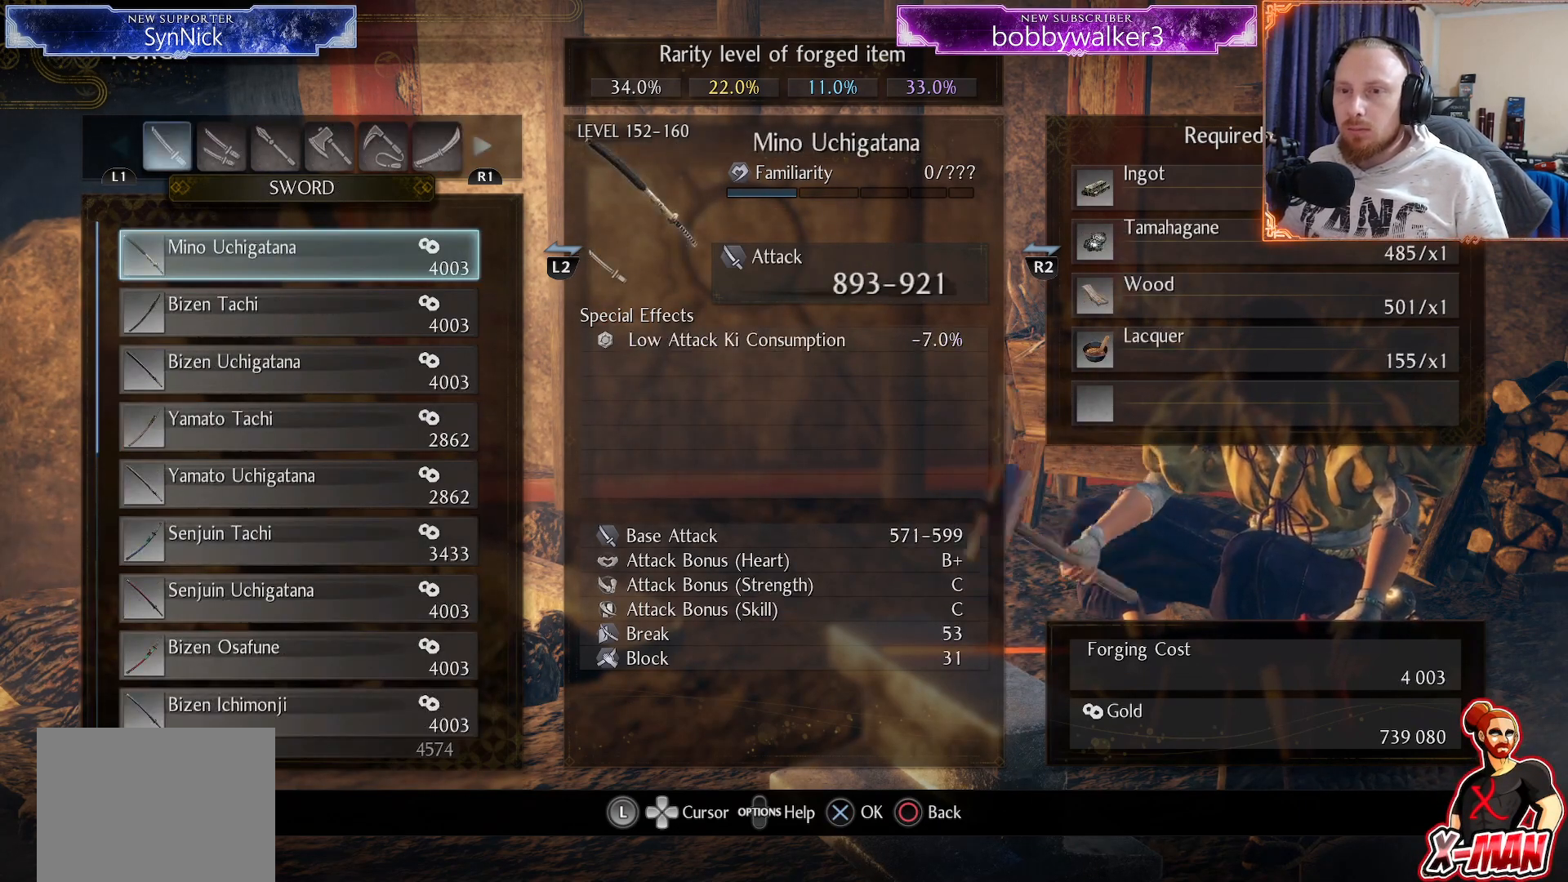
{"dt_ms": 500, "buttons": [], "left_stick": "center", "right_stick": "center", "events": [[233, "CIRCLE", "down"], [367, "CIRCLE", "up"]]}